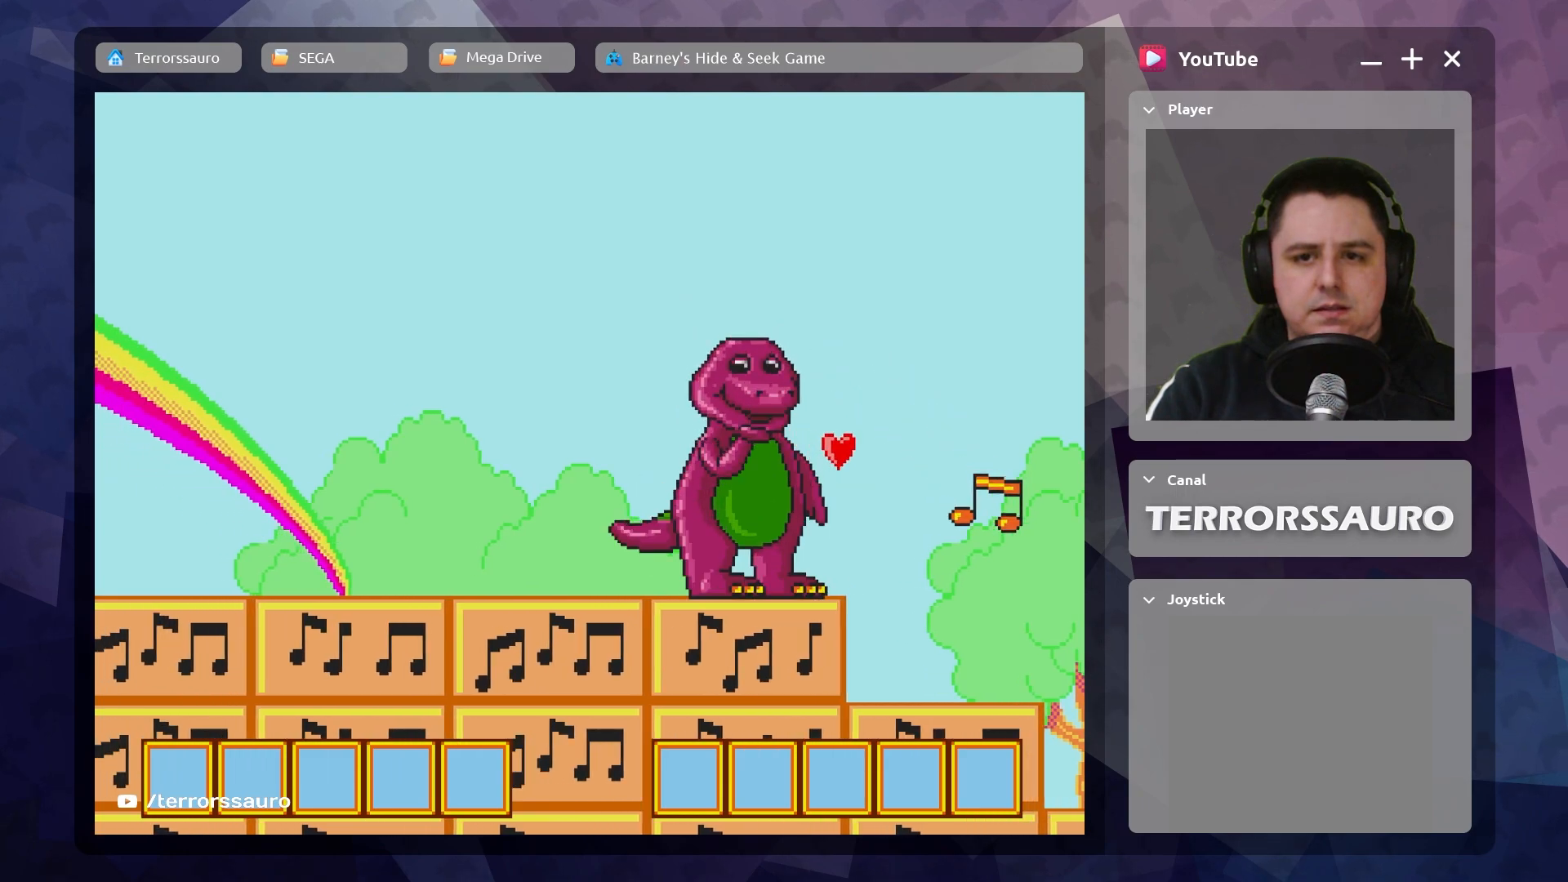
Gameplay with a controller (Xbox layout); each line is a JSON object with the inputs held at the frame after it. "events" lists button and stick changes between this image and that frame as [ms after this image, input, new state], when the widget could be followed in between. Not read: L3 R3 right_stick.
{"buttons": [], "left_stick": "center", "events": []}
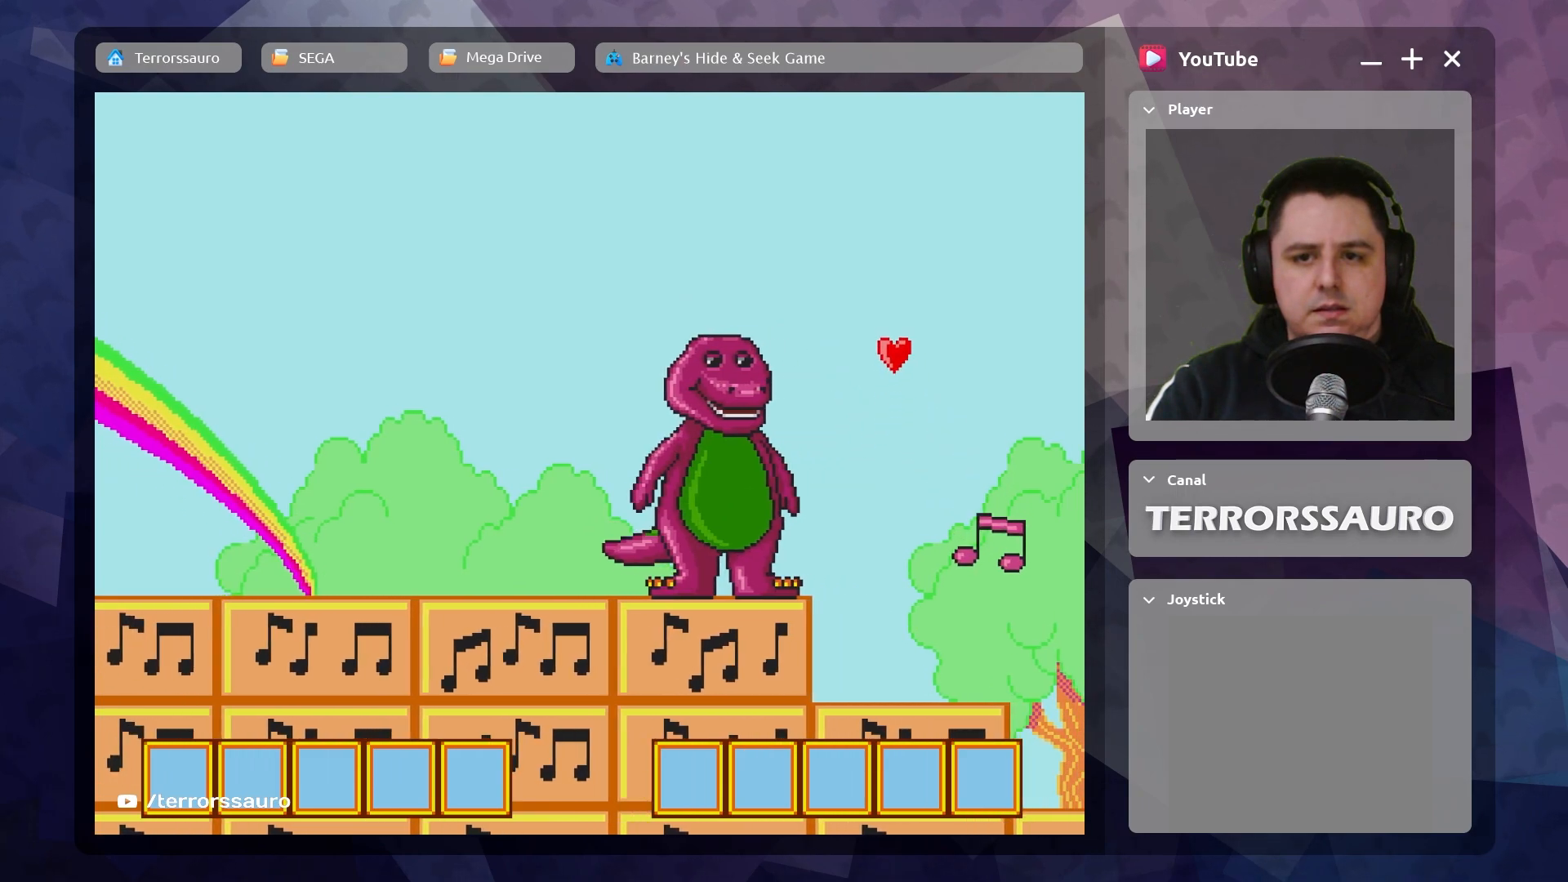
{"buttons": [], "left_stick": "right", "events": [[400, "left_stick", "right"]]}
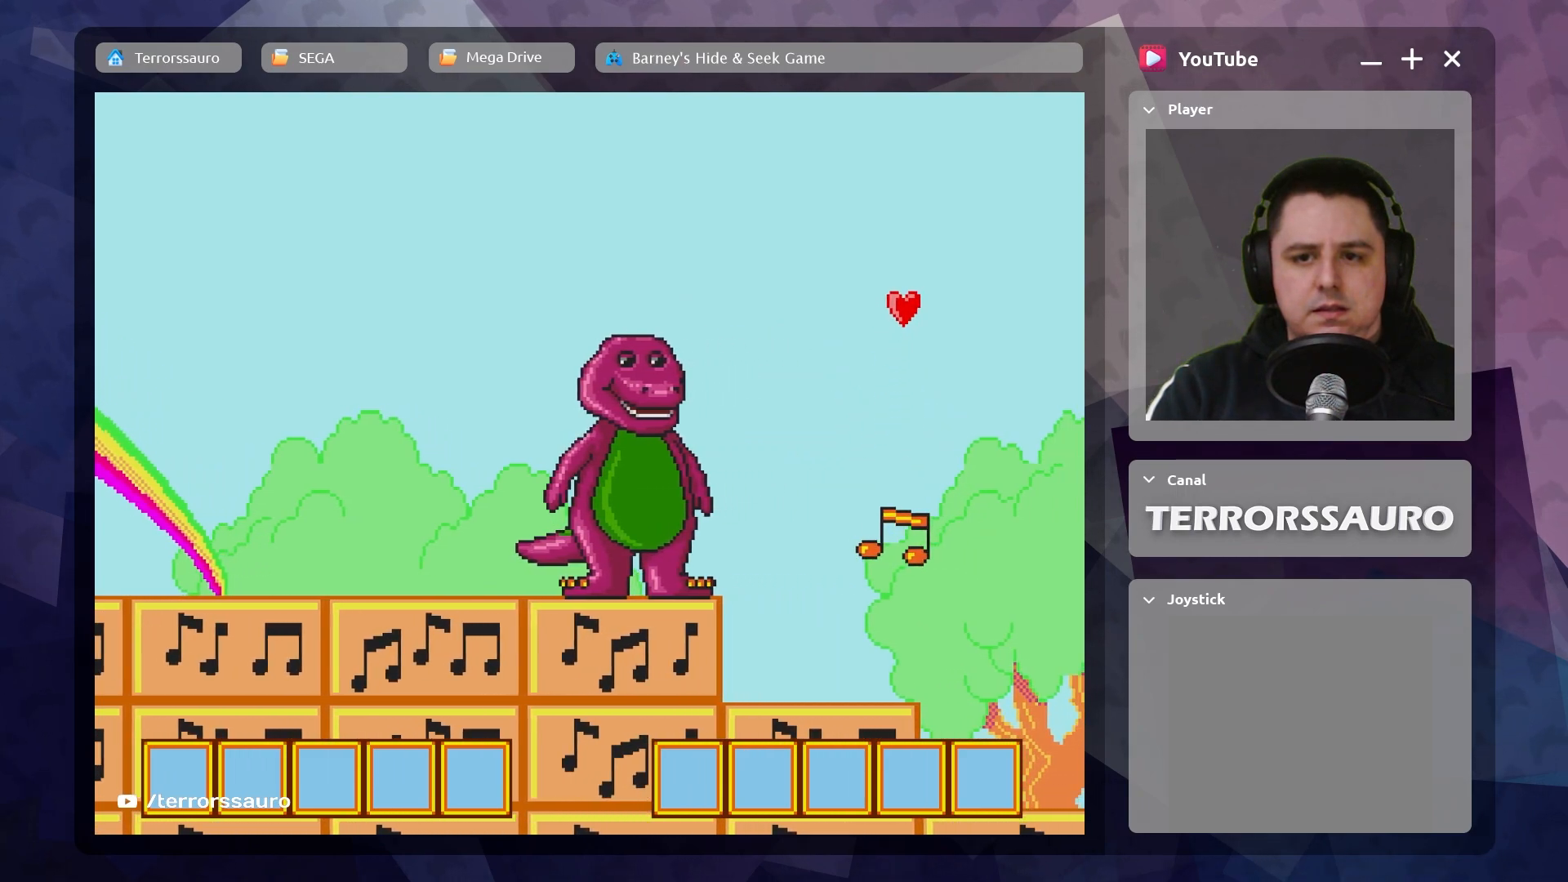
{"buttons": [], "left_stick": "center", "events": [[117, "left_stick", "center"], [217, "B", "down"], [383, "B", "up"]]}
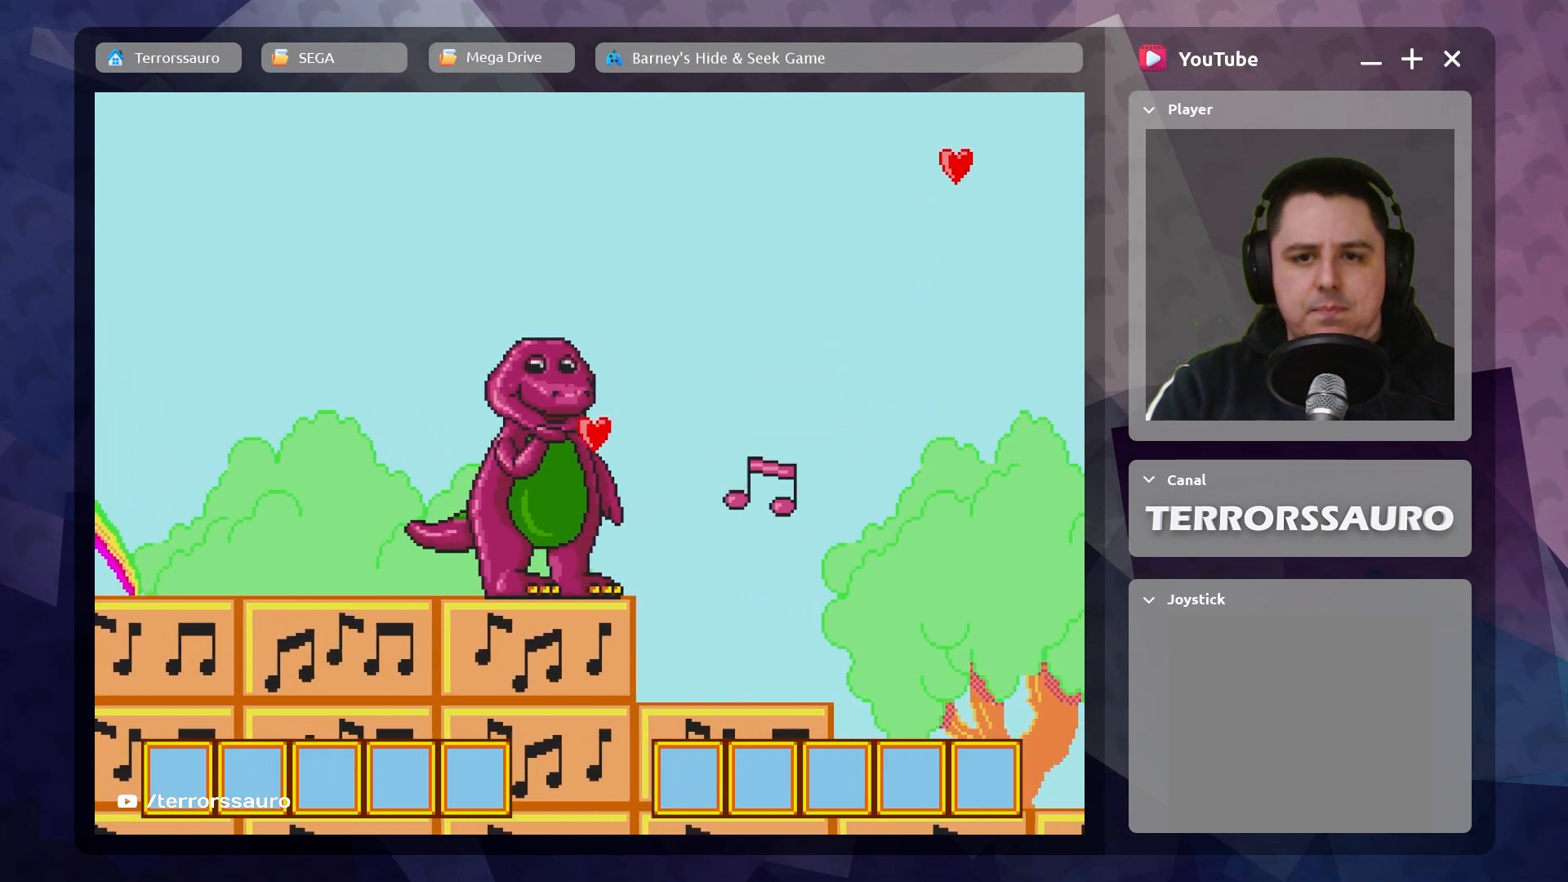
{"buttons": [], "left_stick": "center", "events": []}
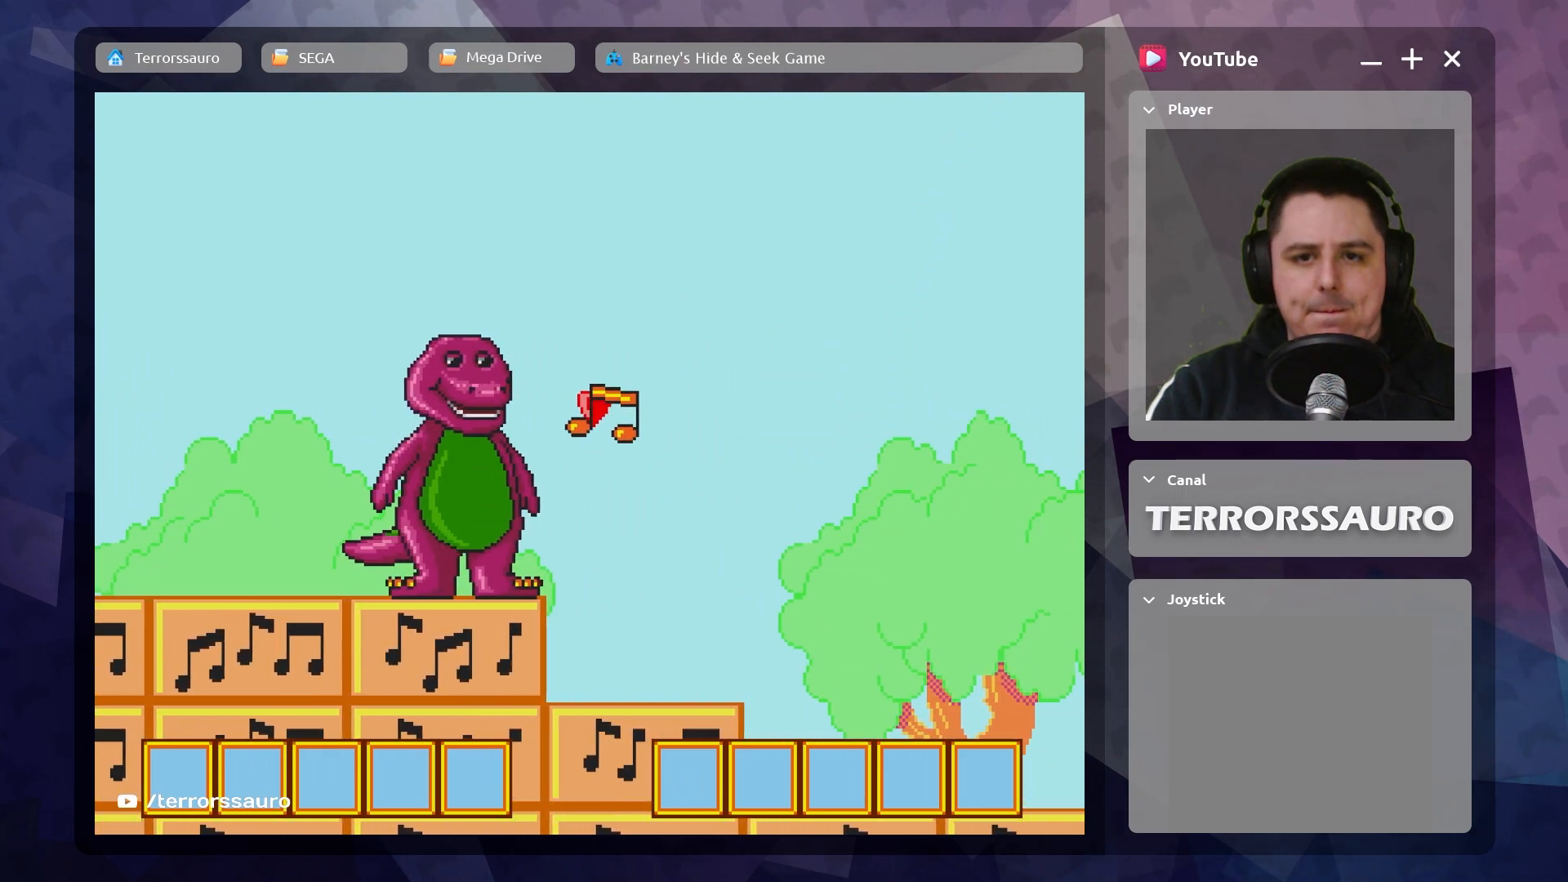
{"buttons": [], "left_stick": "right", "events": [[383, "left_stick", "right"]]}
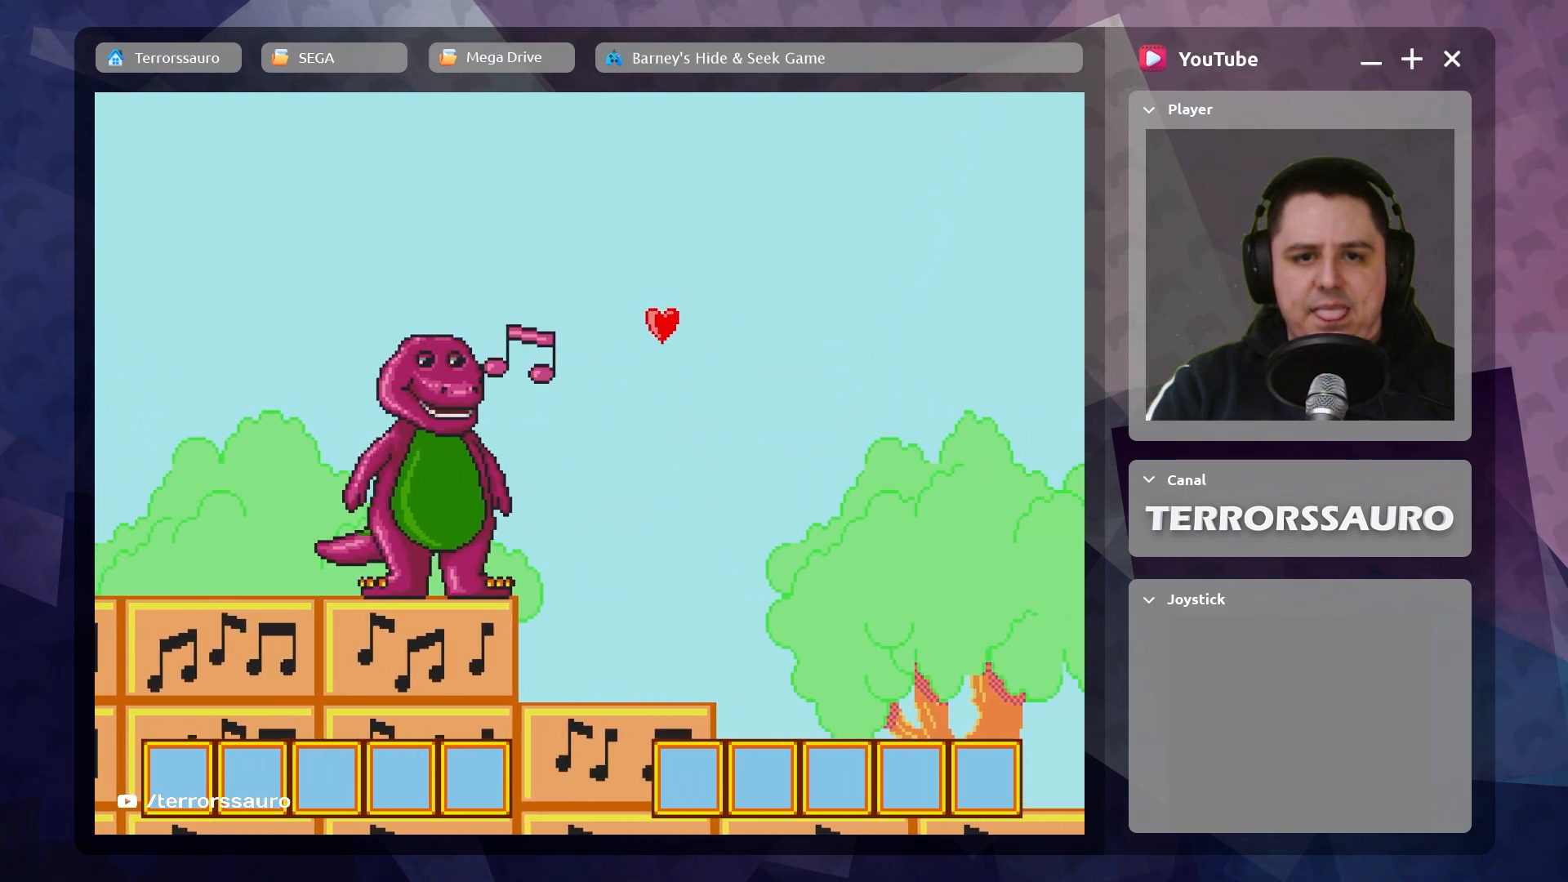
{"buttons": [], "left_stick": "center", "events": [[300, "B", "down"], [333, "left_stick", "center"], [467, "B", "up"]]}
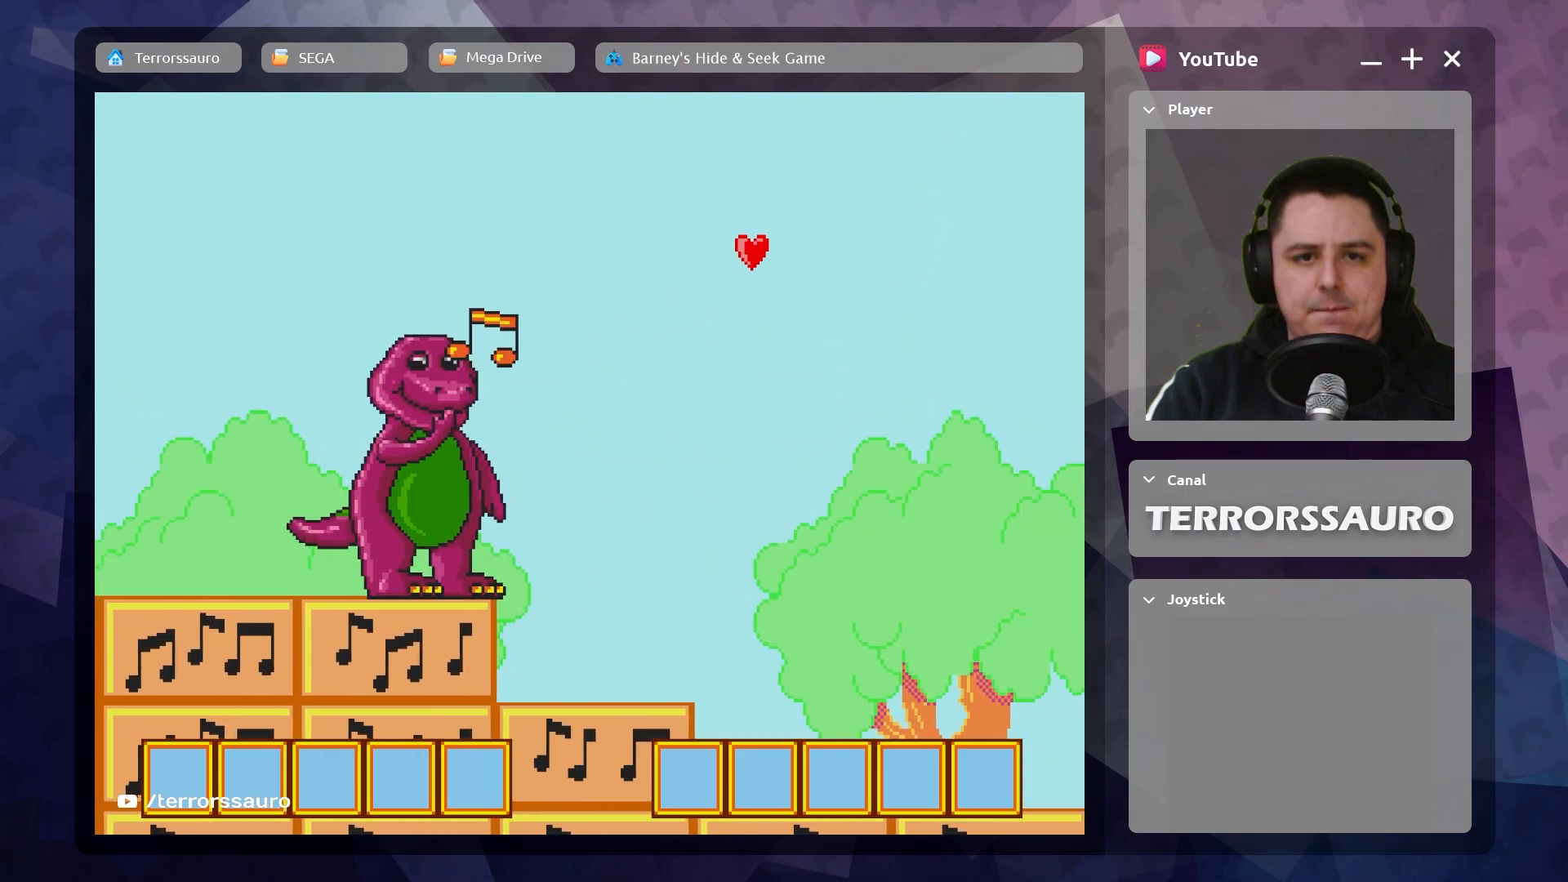
{"buttons": [], "left_stick": "right", "events": [[250, "left_stick", "right"]]}
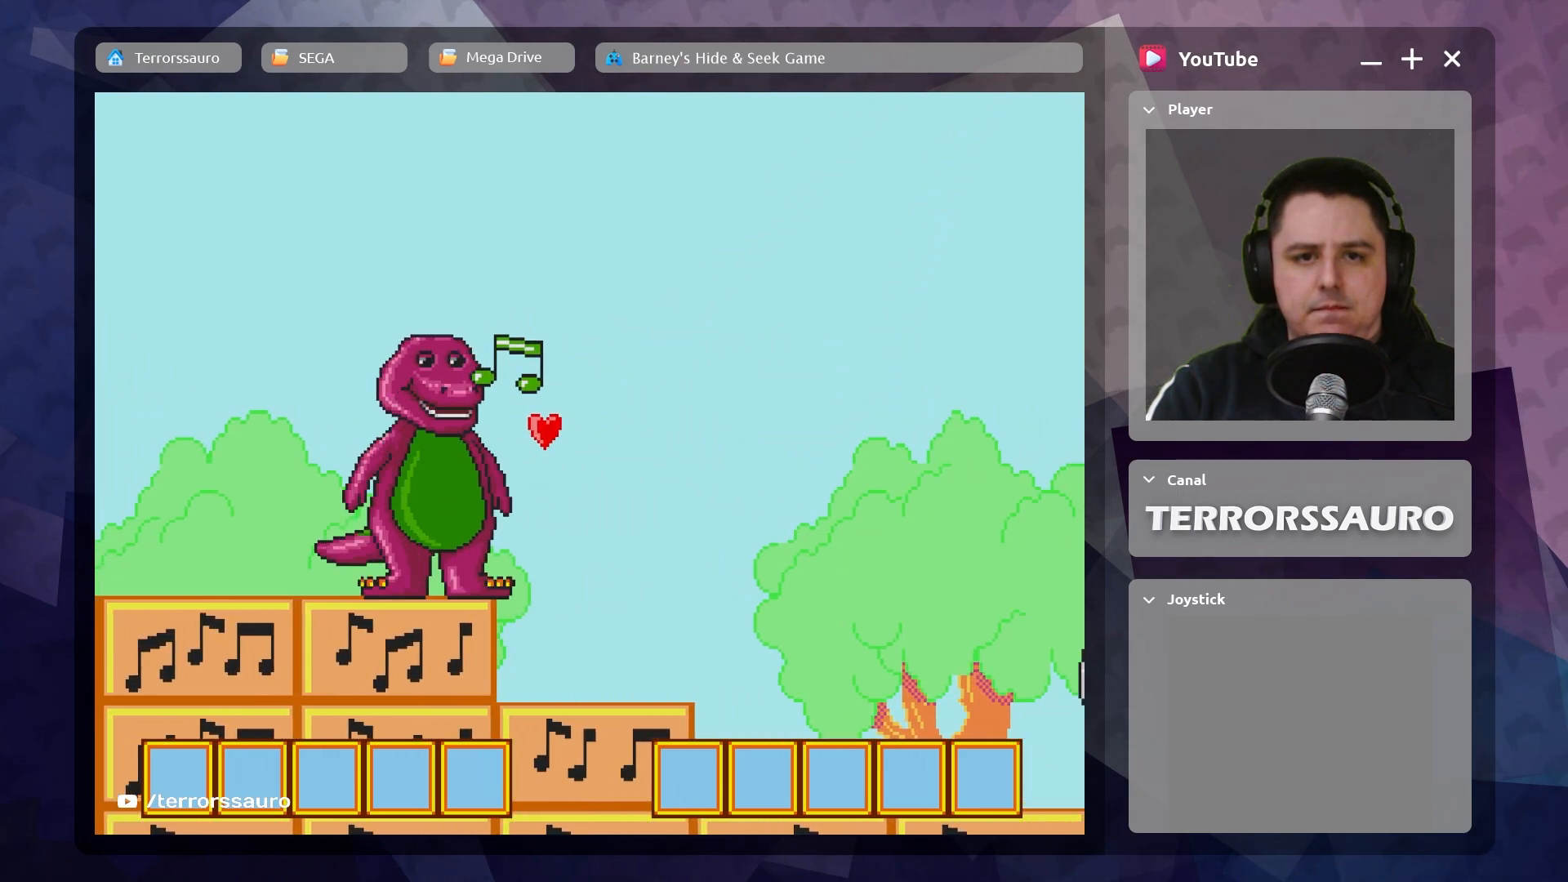
{"buttons": [], "left_stick": "center", "events": [[250, "B", "down"], [367, "left_stick", "center"], [417, "B", "up"]]}
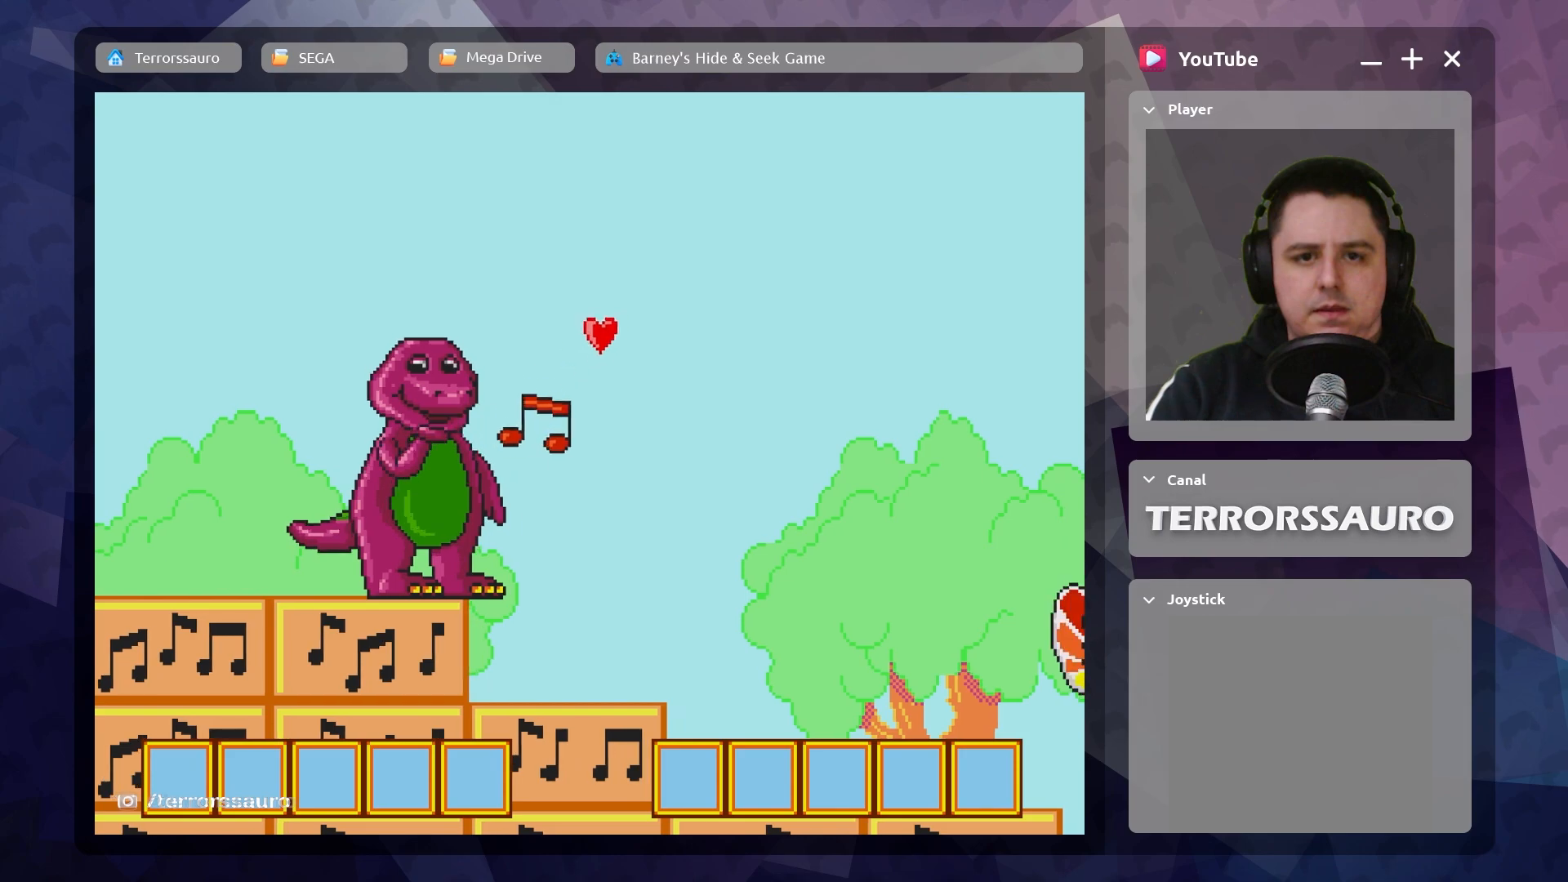
{"buttons": [], "left_stick": "left", "events": [[300, "left_stick", "left"]]}
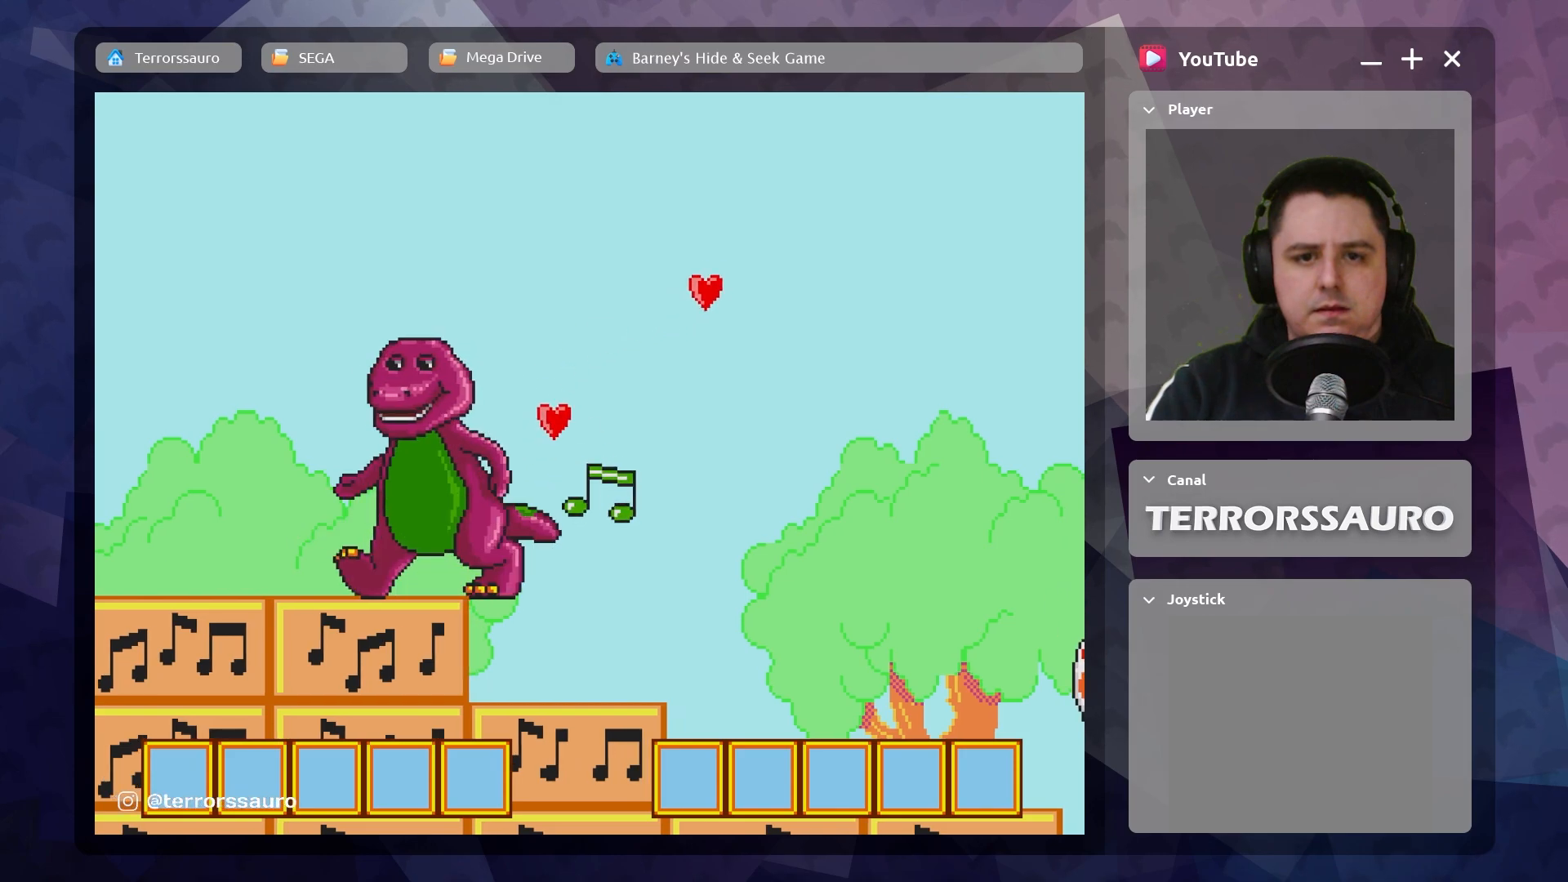
{"buttons": [], "left_stick": "left", "events": []}
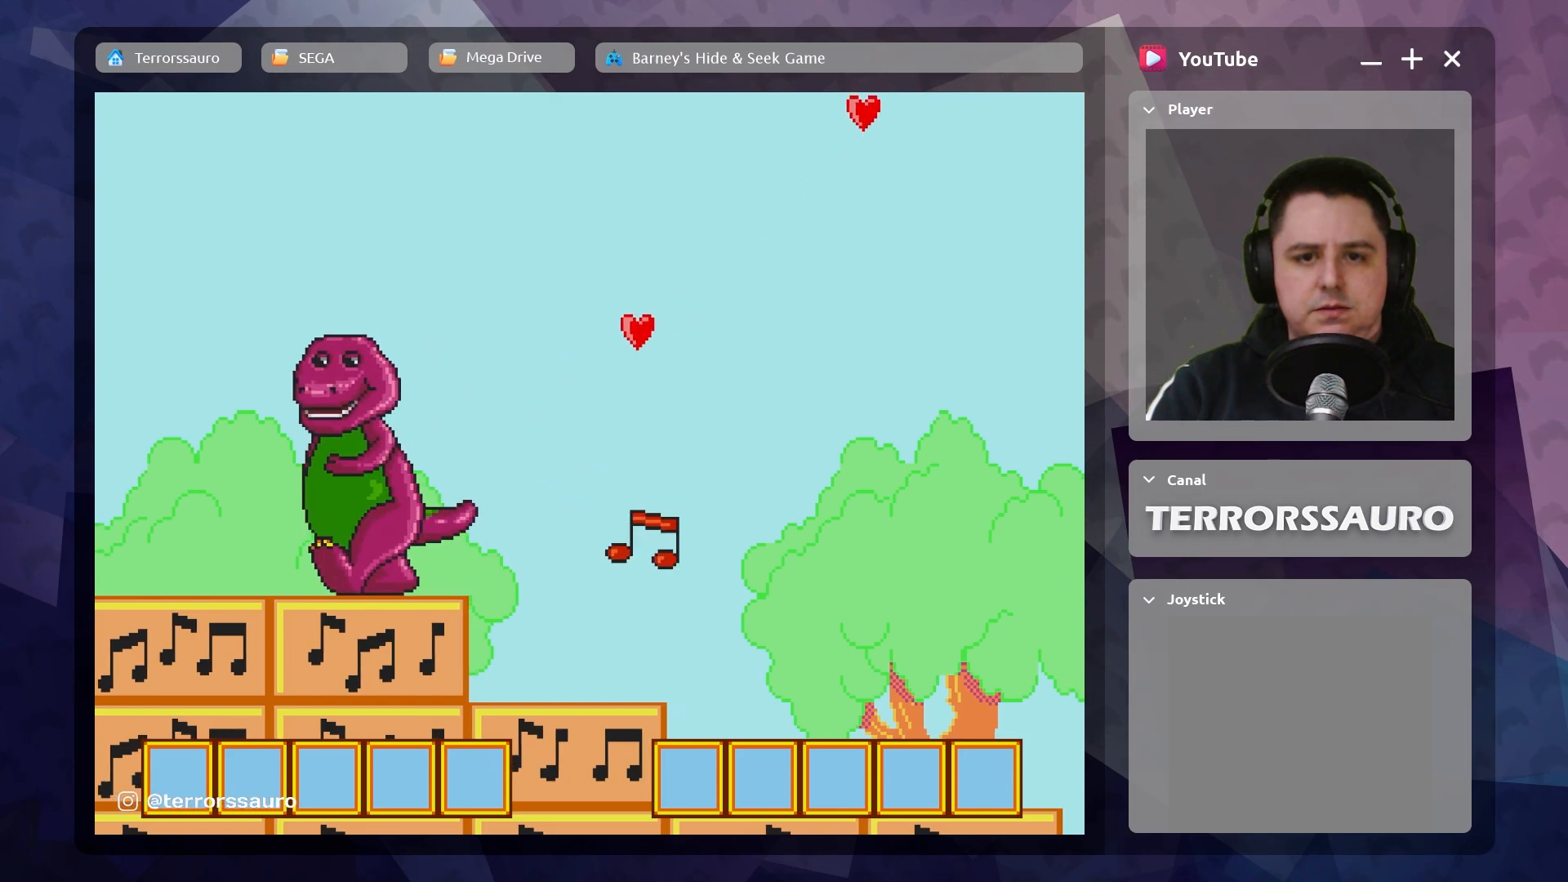
{"buttons": [], "left_stick": "left", "events": []}
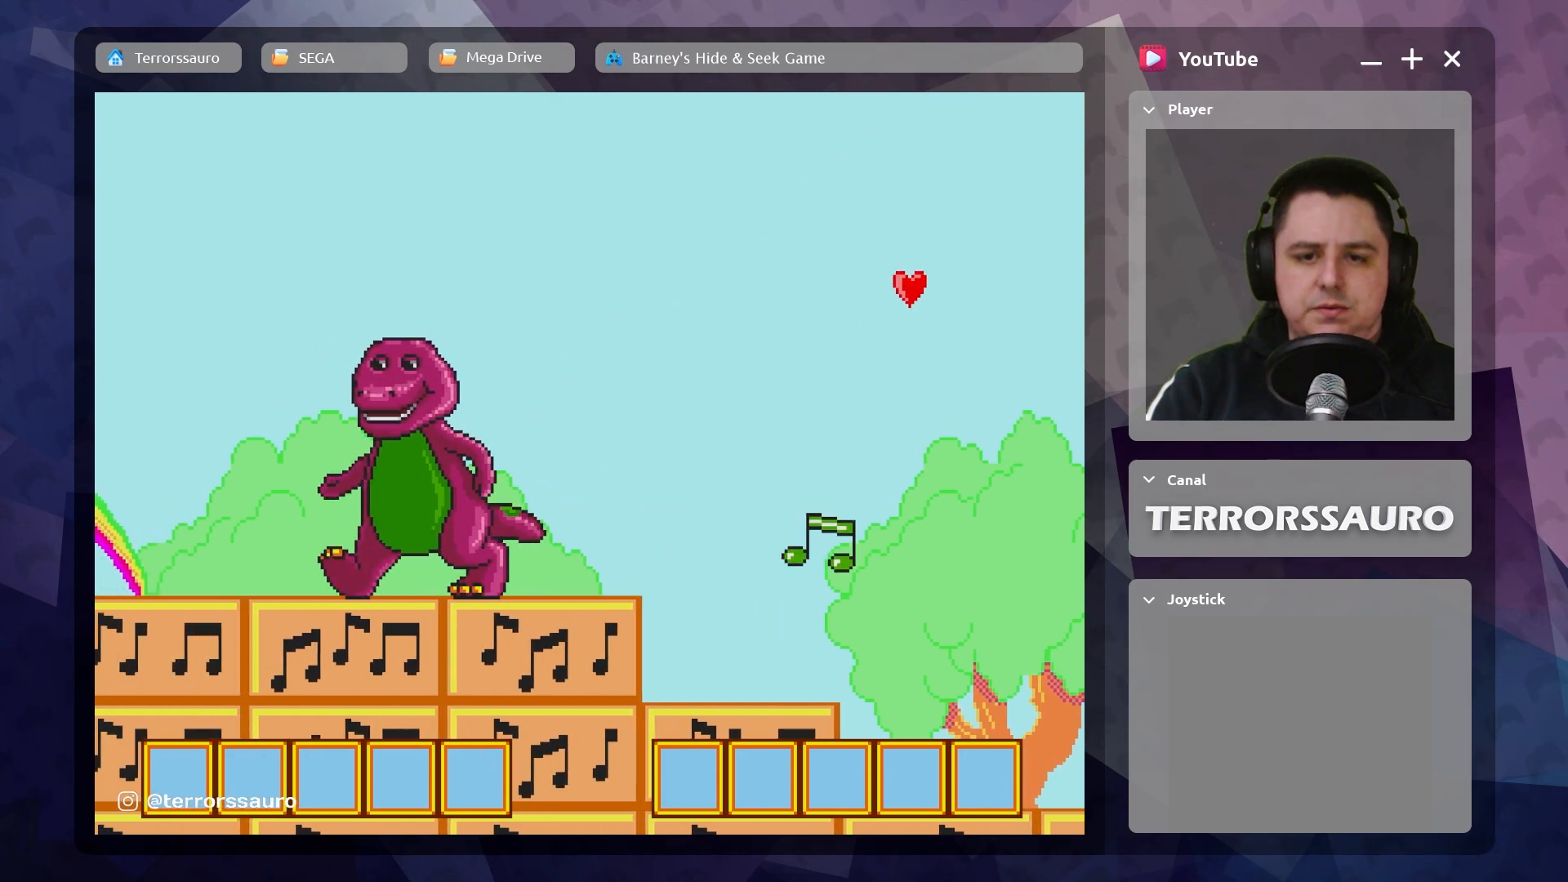
{"buttons": [], "left_stick": "left", "events": []}
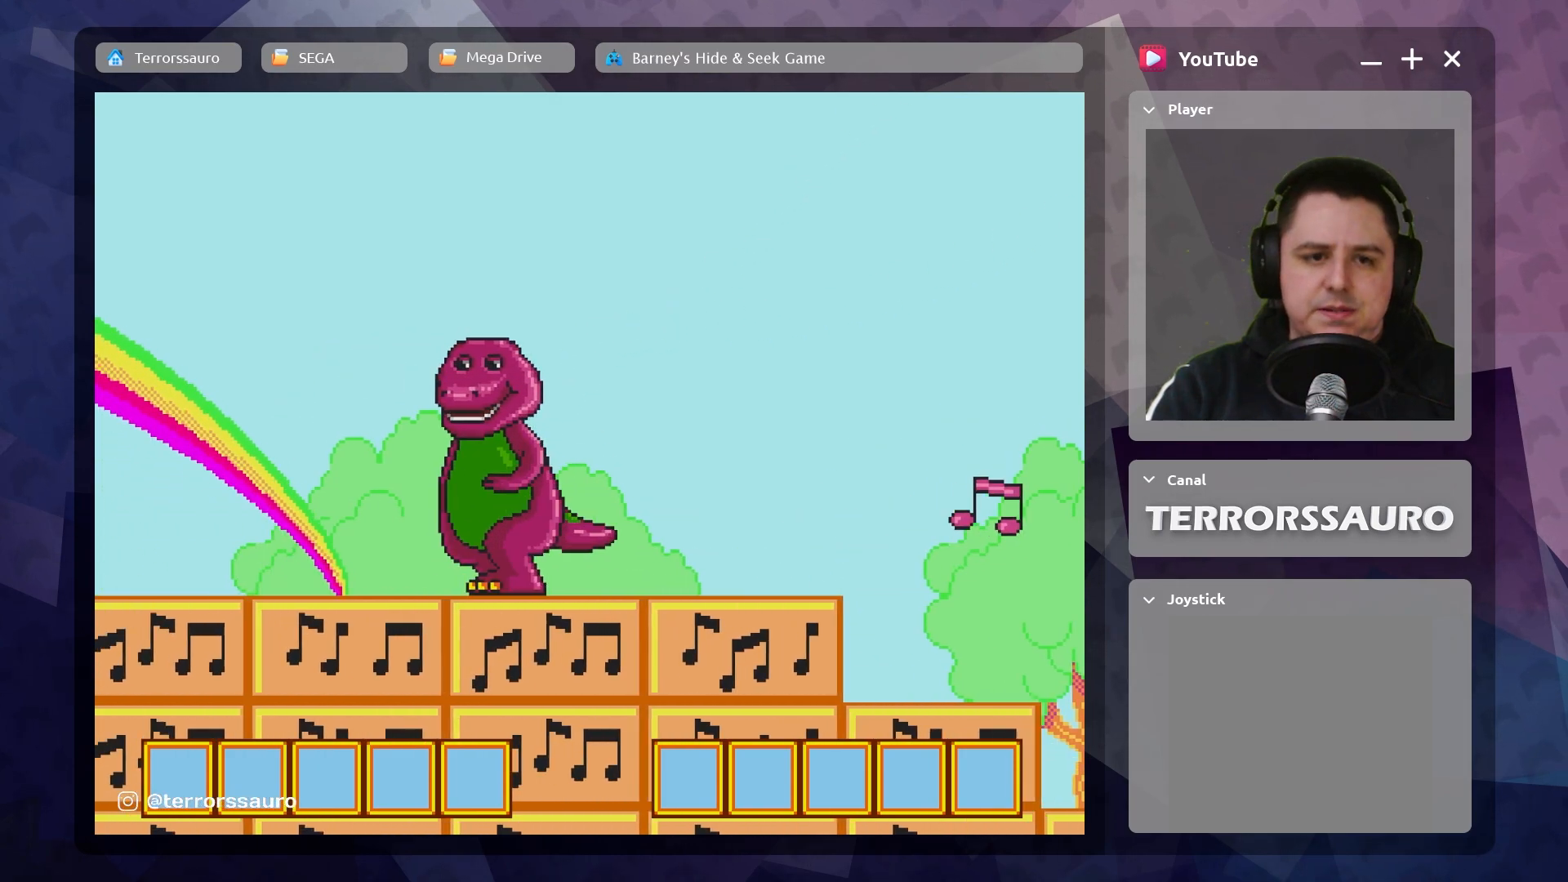
{"buttons": [], "left_stick": "left", "events": []}
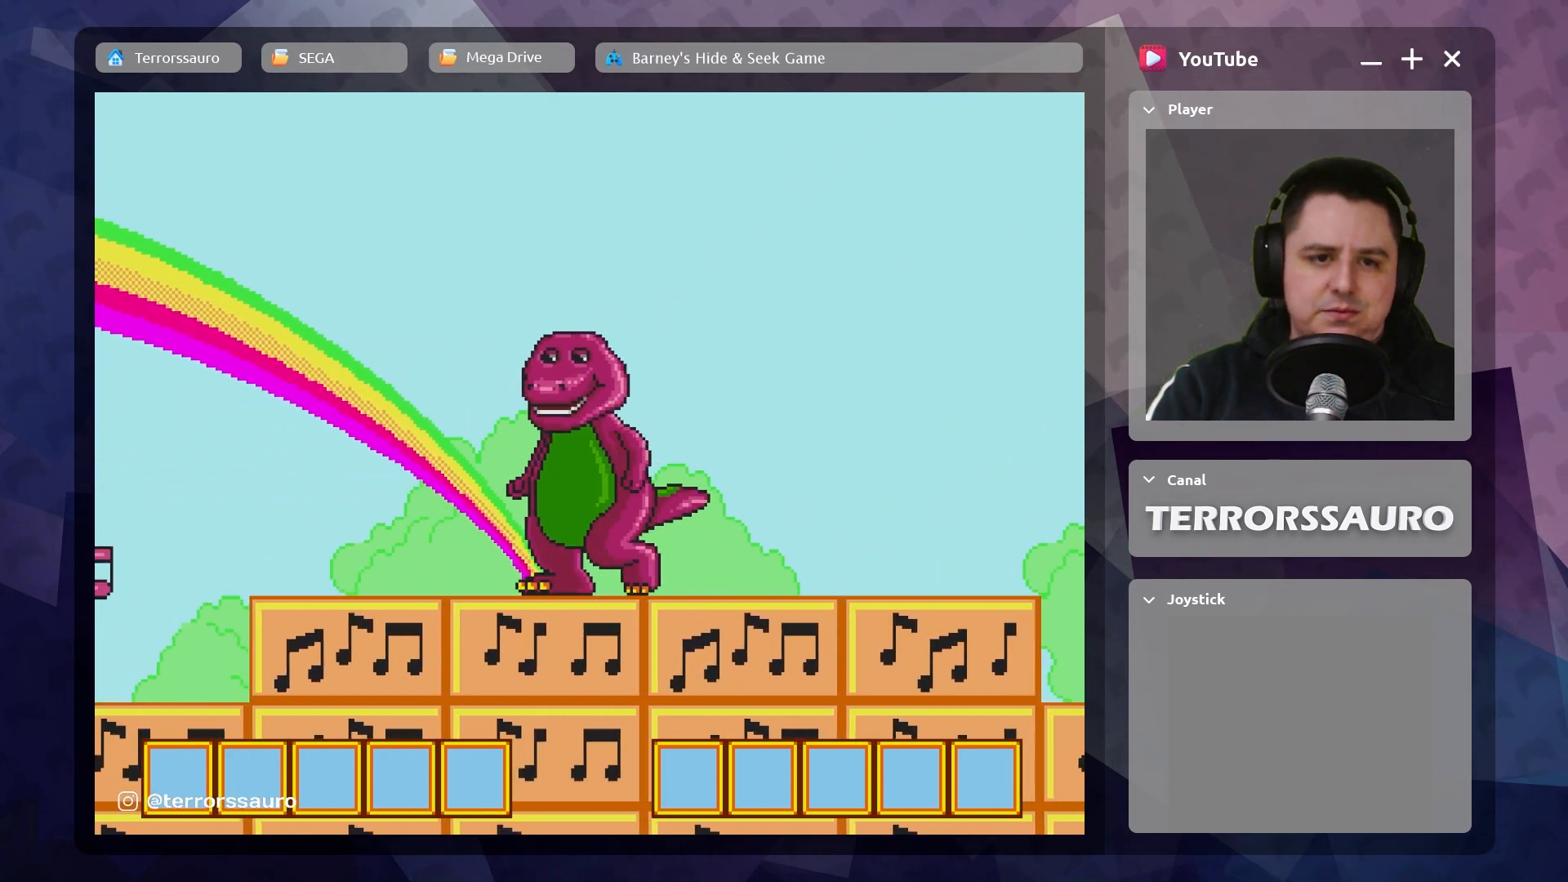
{"buttons": [], "left_stick": "left", "events": []}
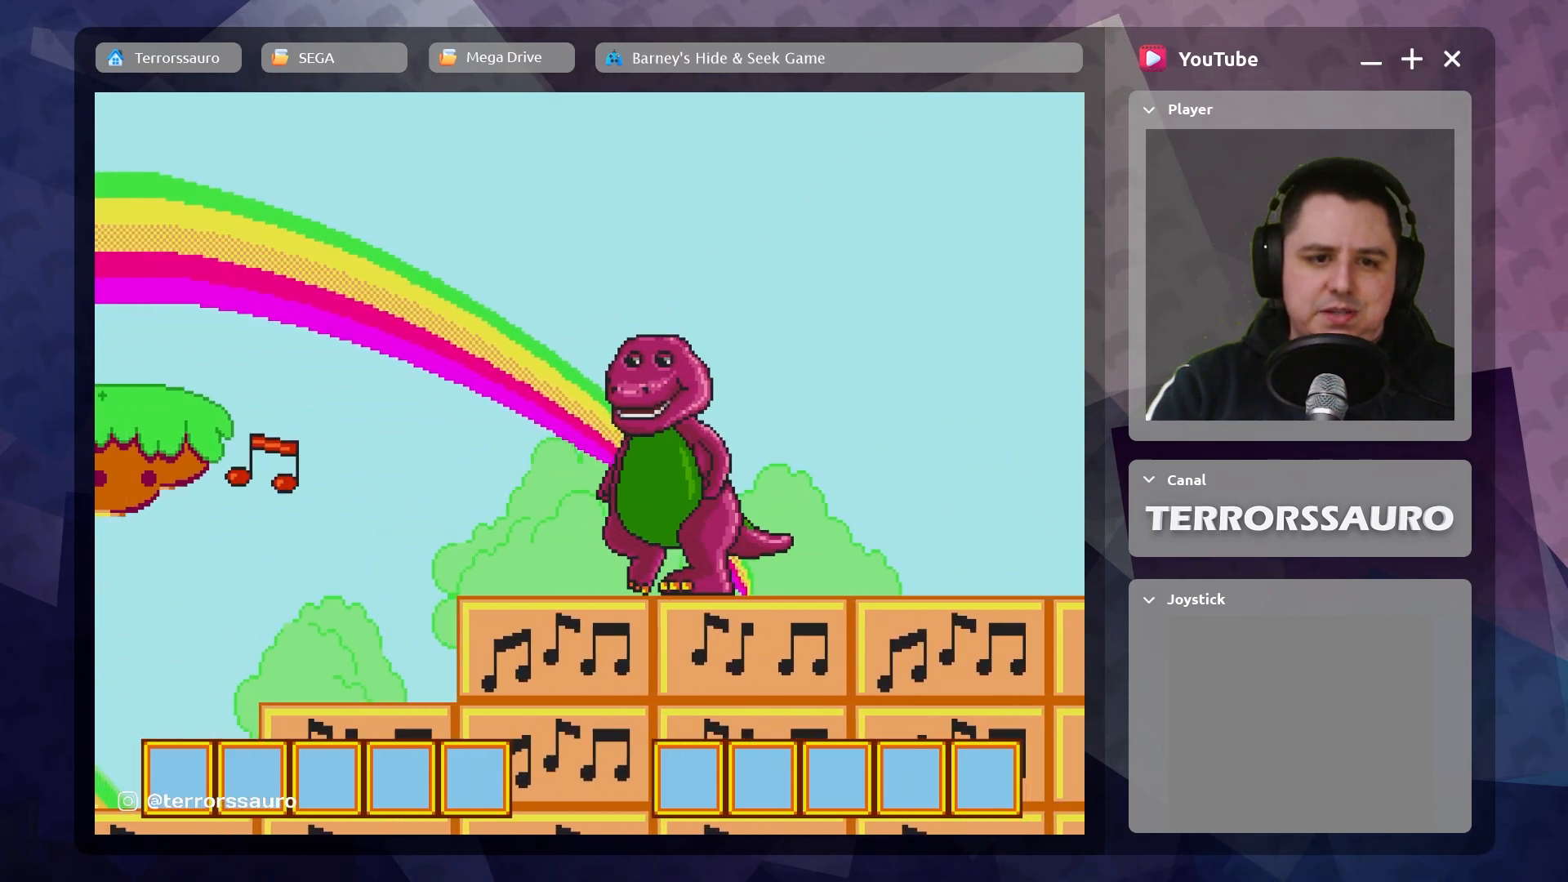
{"buttons": [], "left_stick": "left", "events": []}
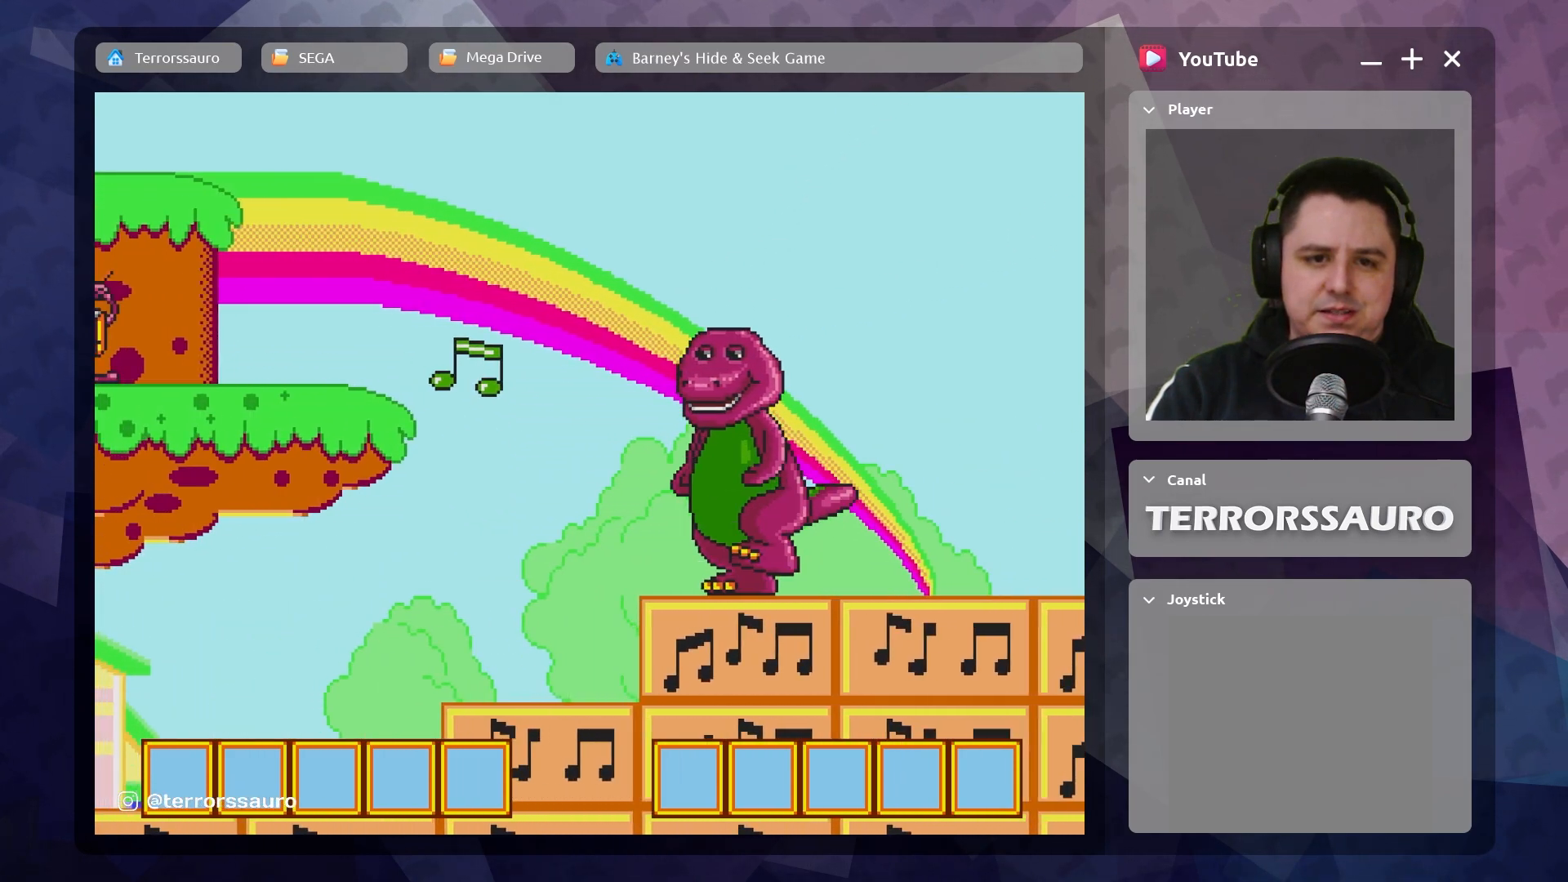
{"buttons": ["B"], "left_stick": "left", "events": [[250, "B", "down"]]}
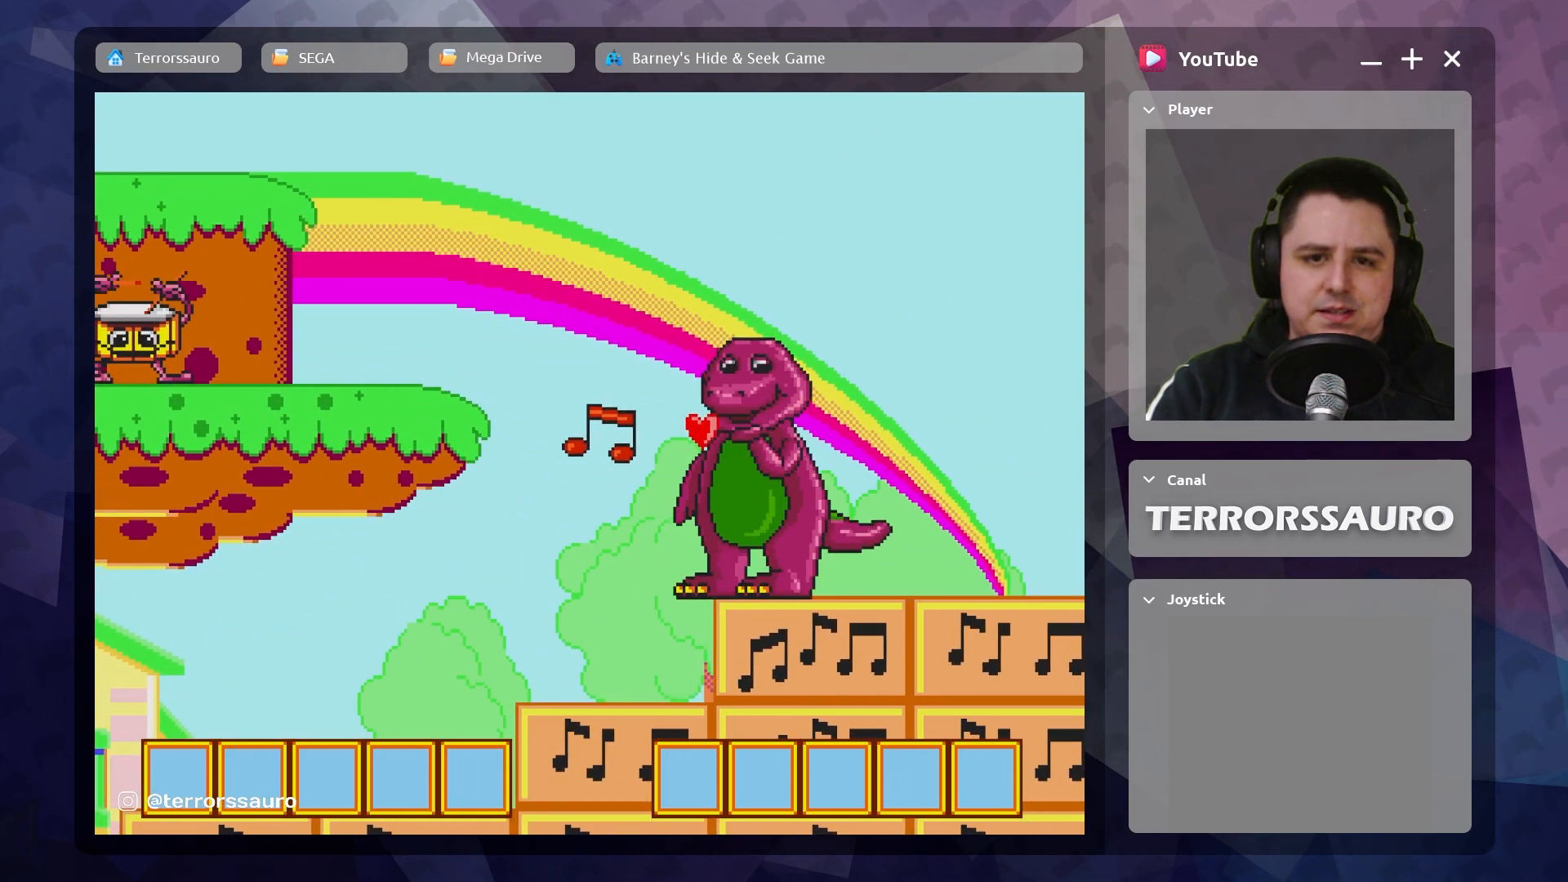
{"buttons": [], "left_stick": "left", "events": [[367, "B", "up"]]}
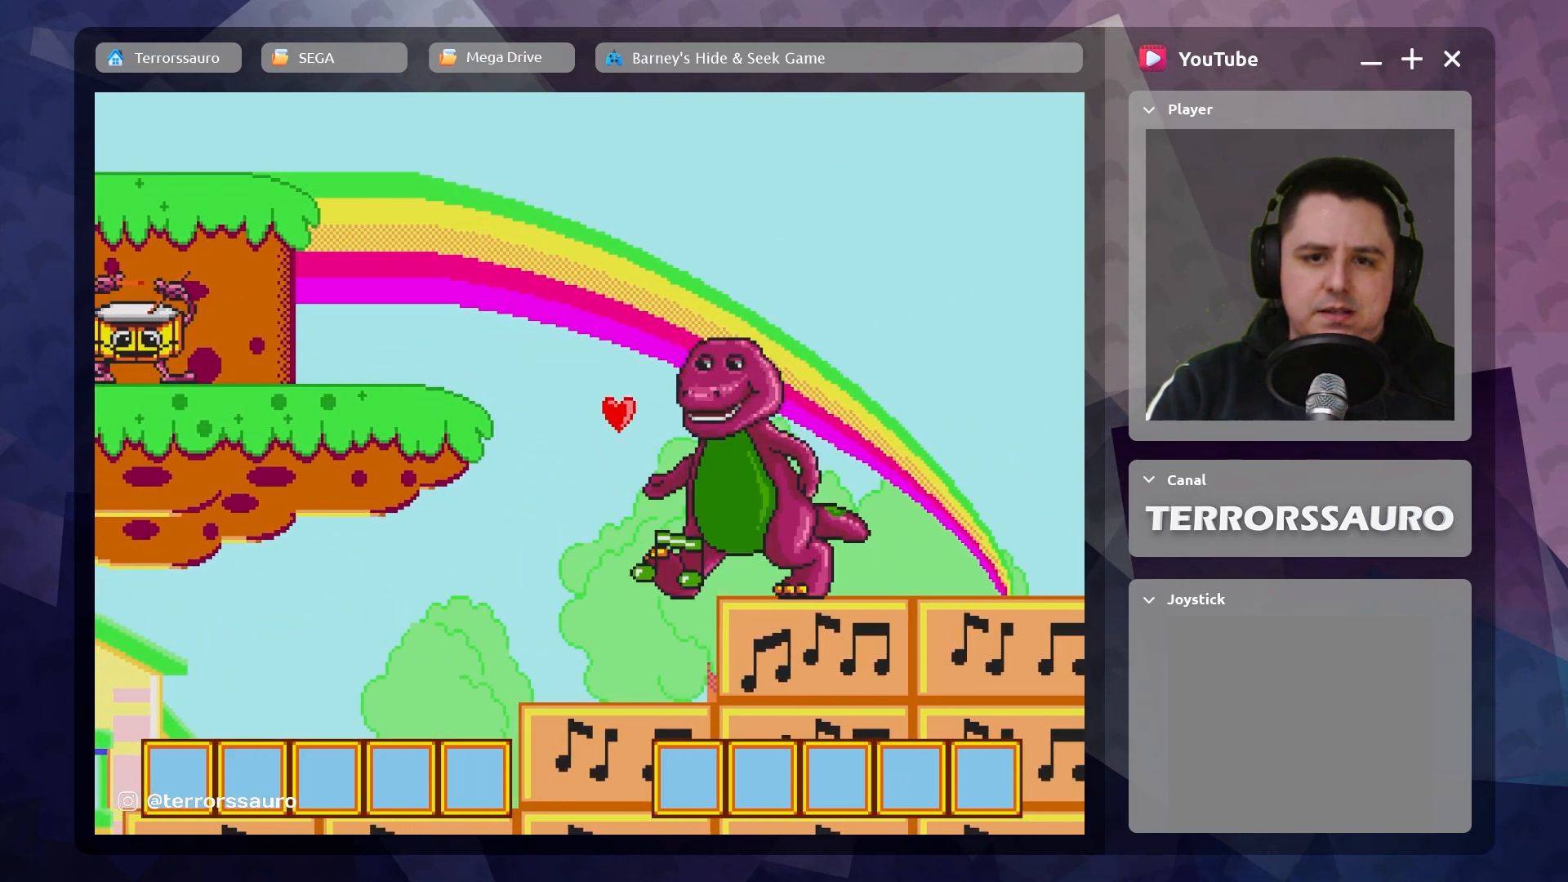
{"buttons": ["B"], "left_stick": "left", "events": [[250, "B", "down"]]}
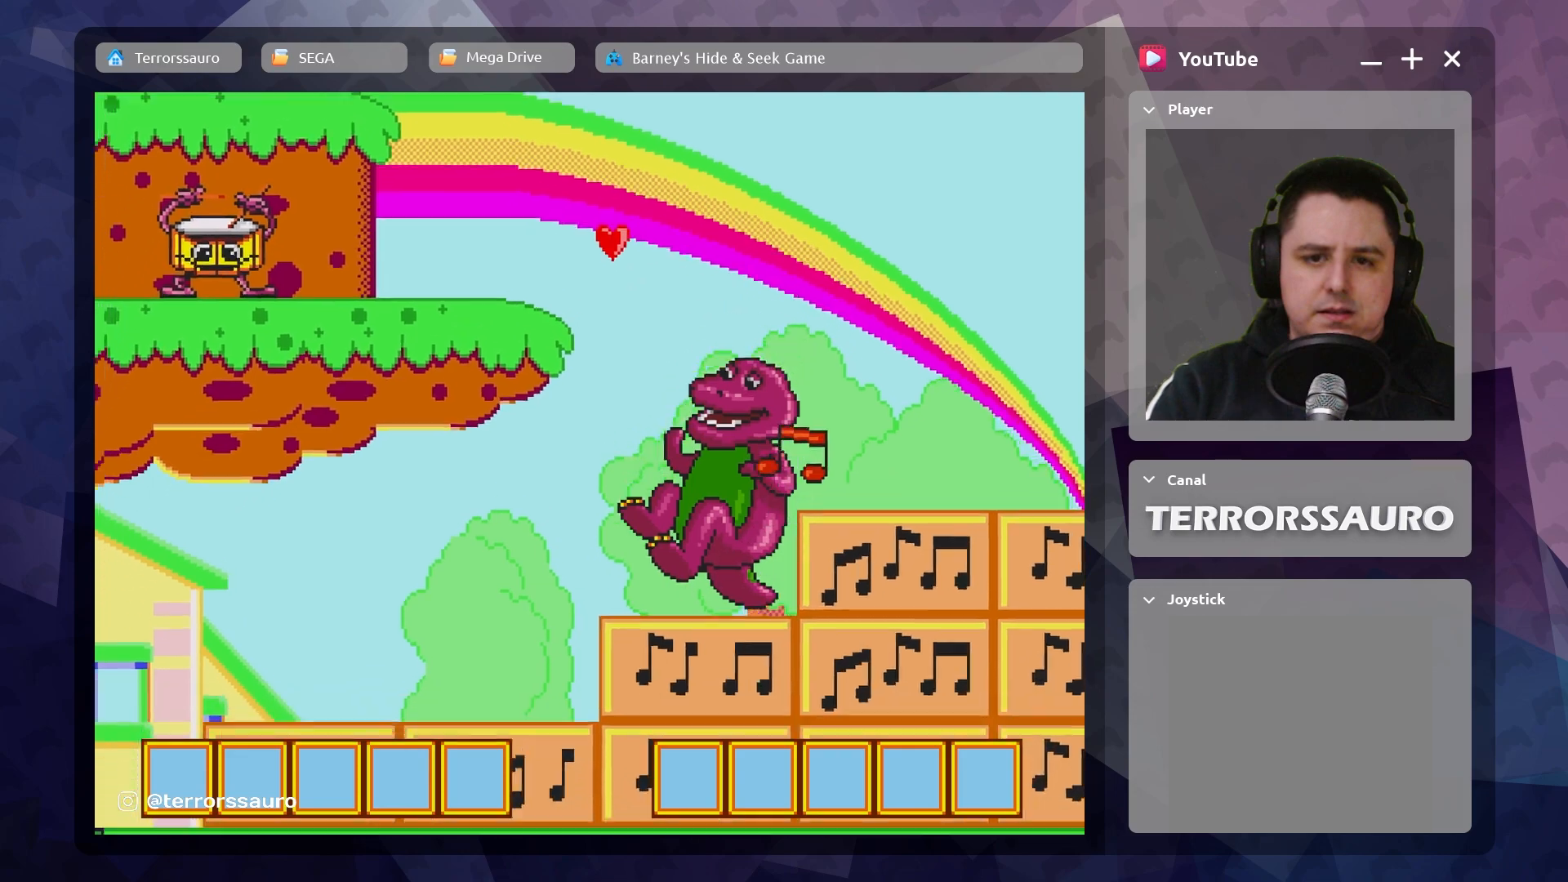
{"buttons": [], "left_stick": "left", "events": [[150, "B", "up"]]}
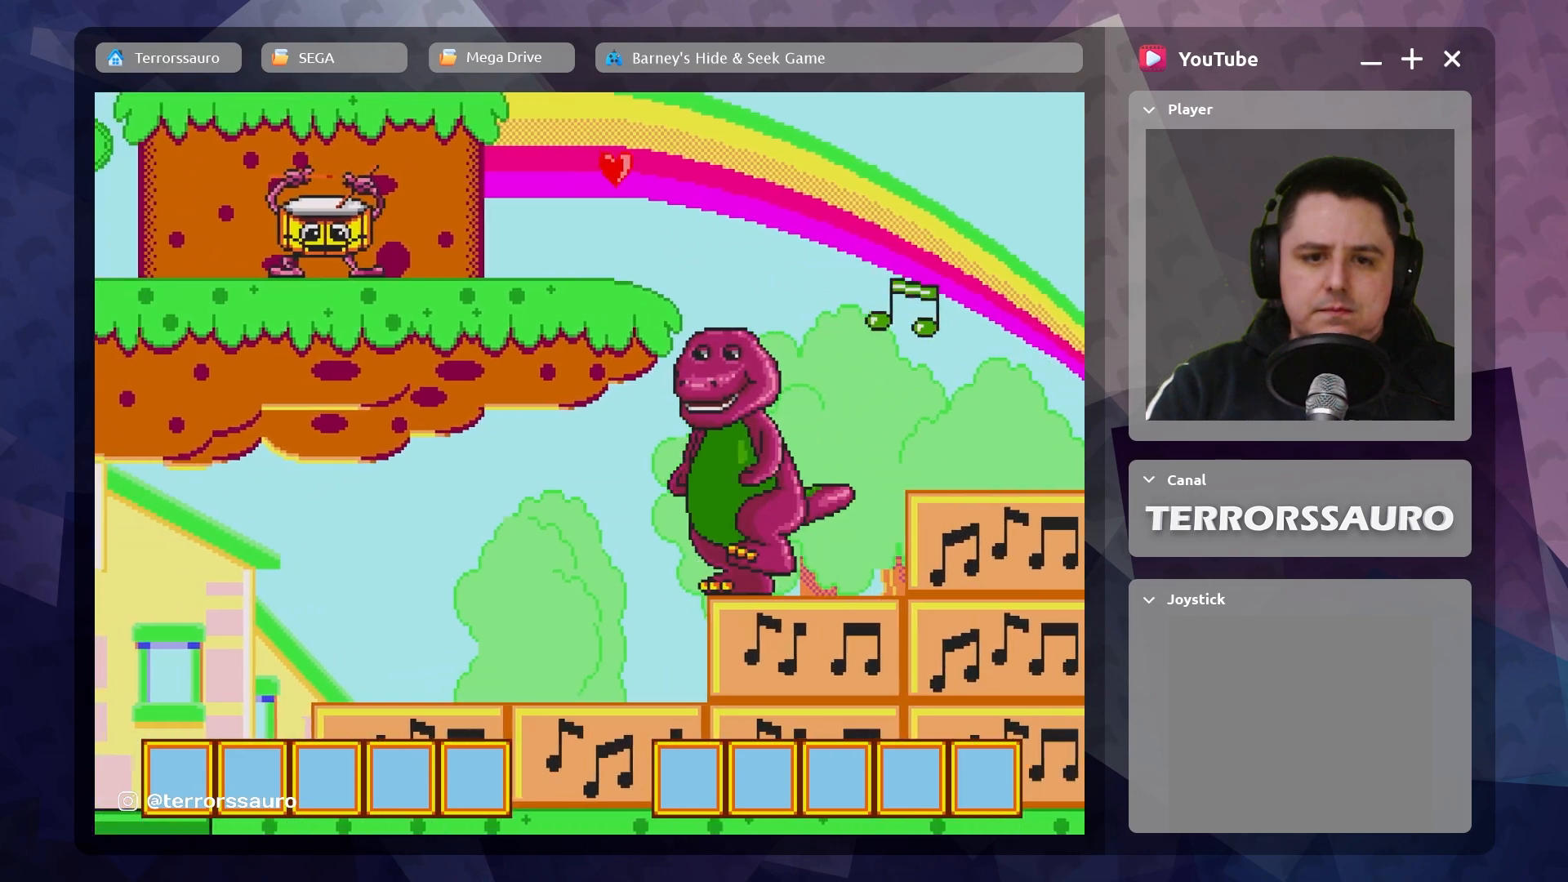
{"buttons": [], "left_stick": "left", "events": []}
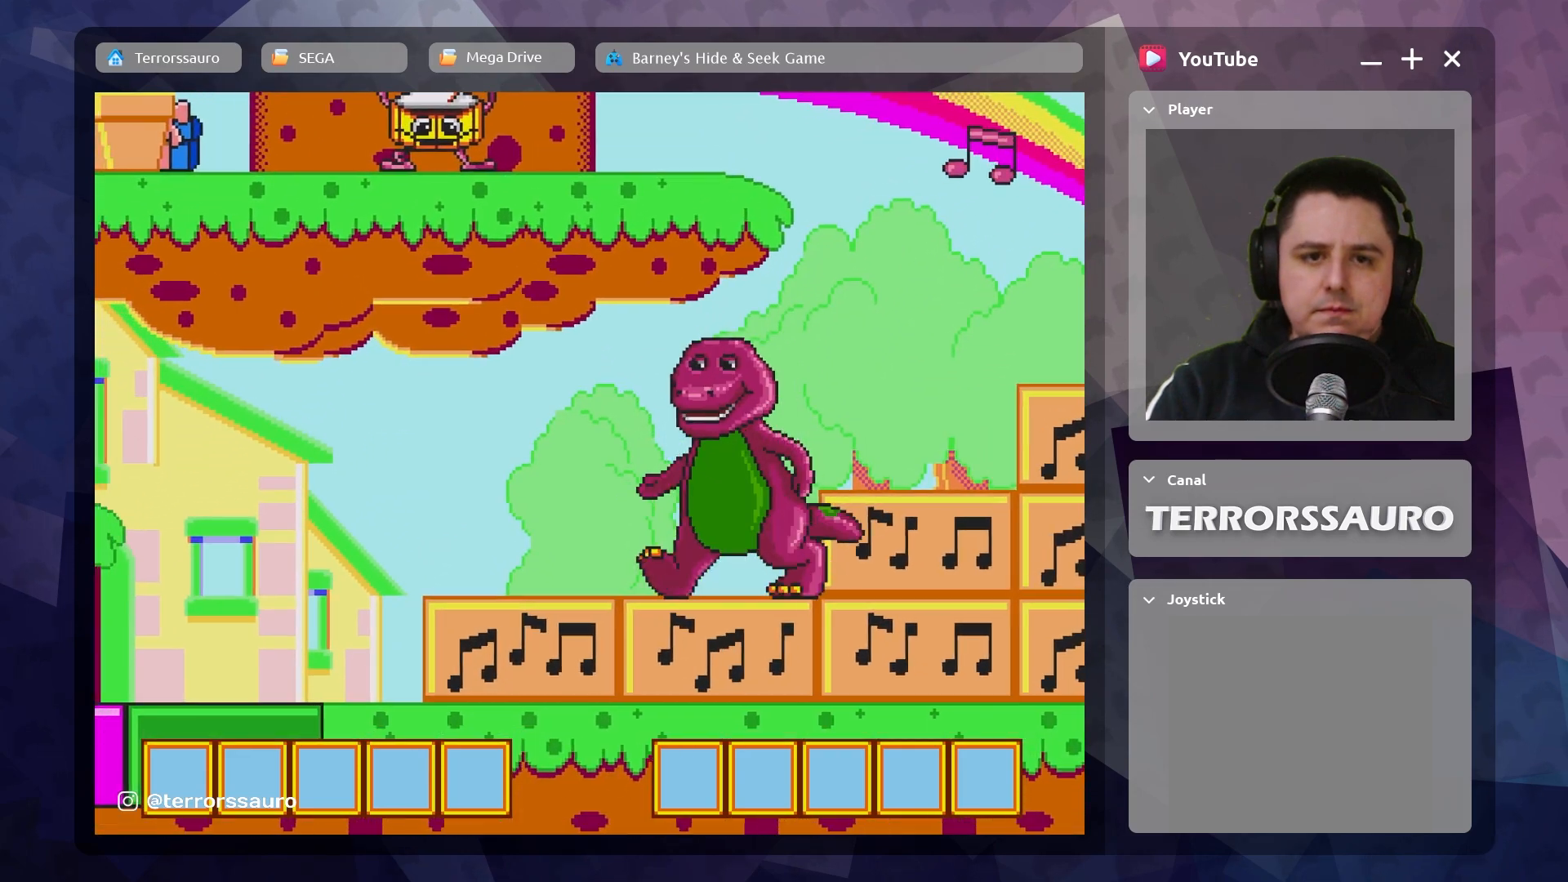
{"buttons": [], "left_stick": "left", "events": []}
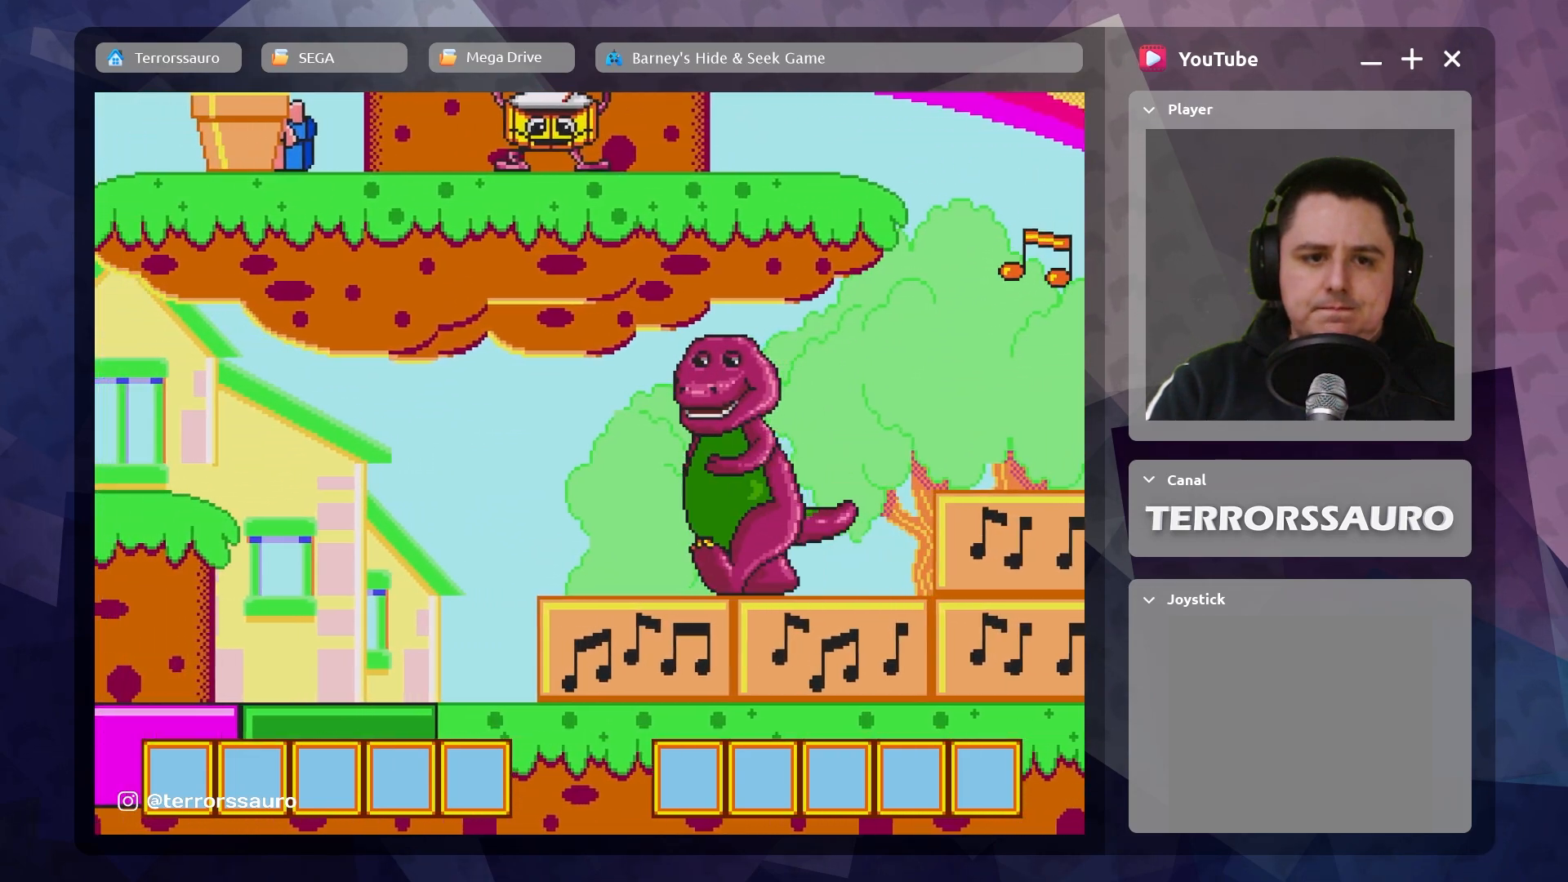
{"buttons": [], "left_stick": "left", "events": []}
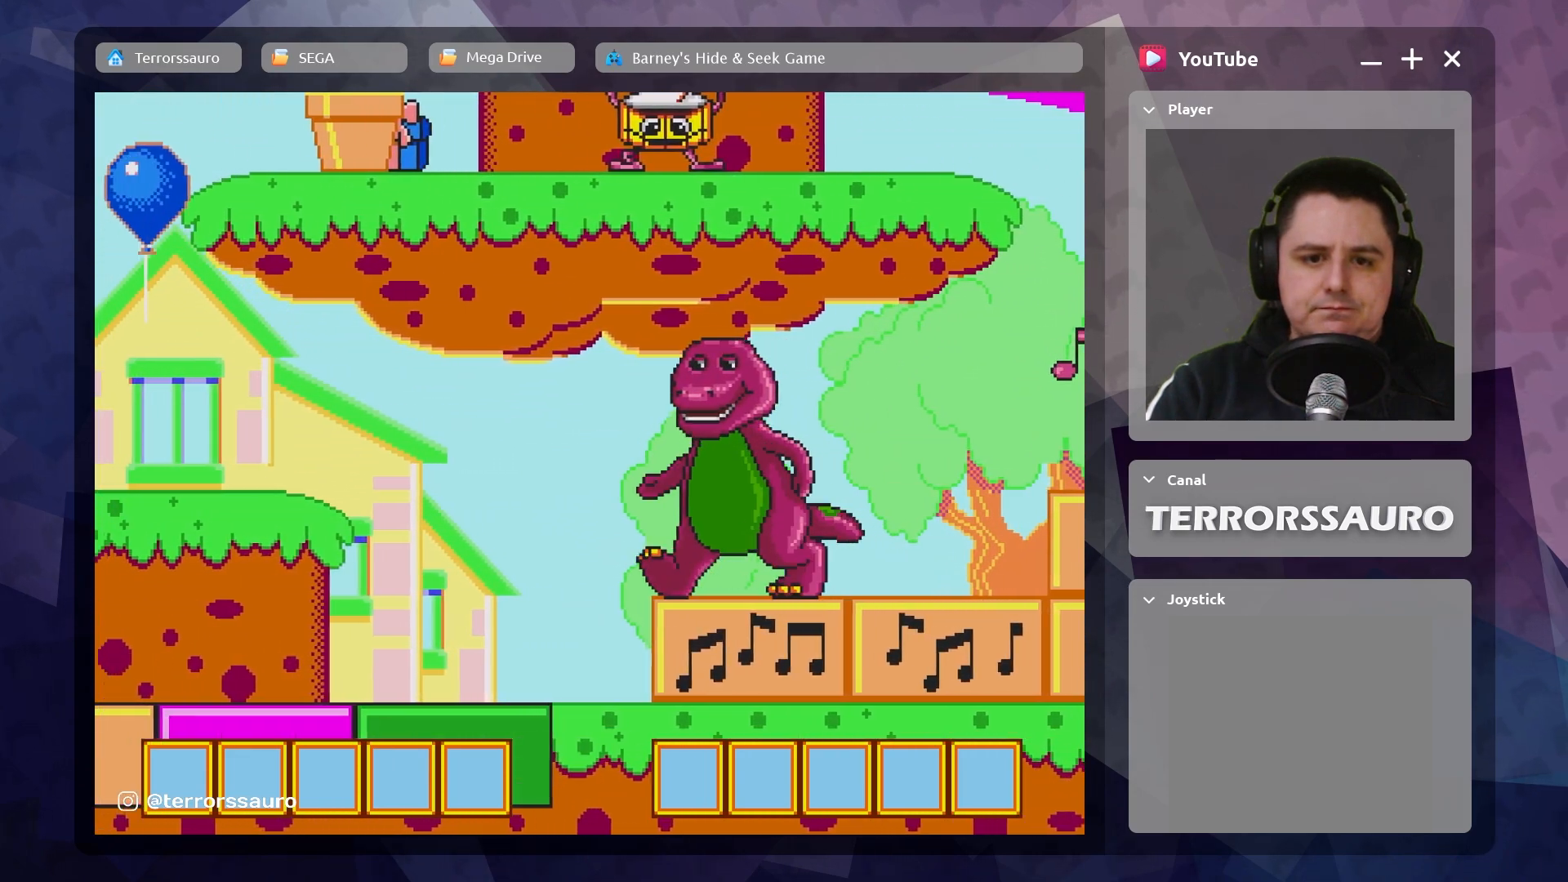
{"buttons": [], "left_stick": "left", "events": []}
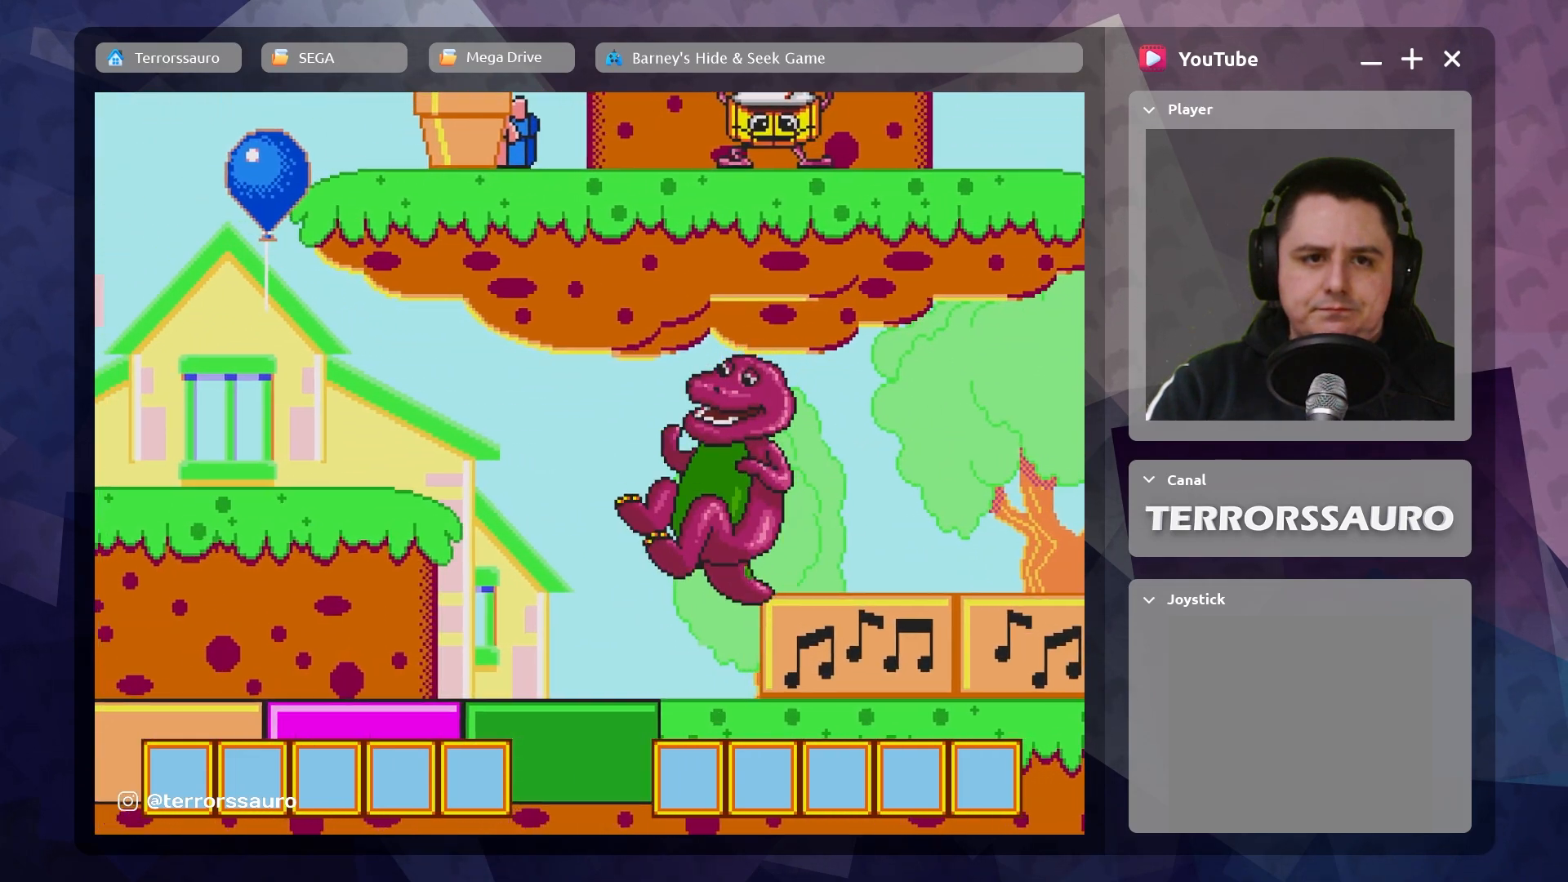
{"buttons": [], "left_stick": "left", "events": []}
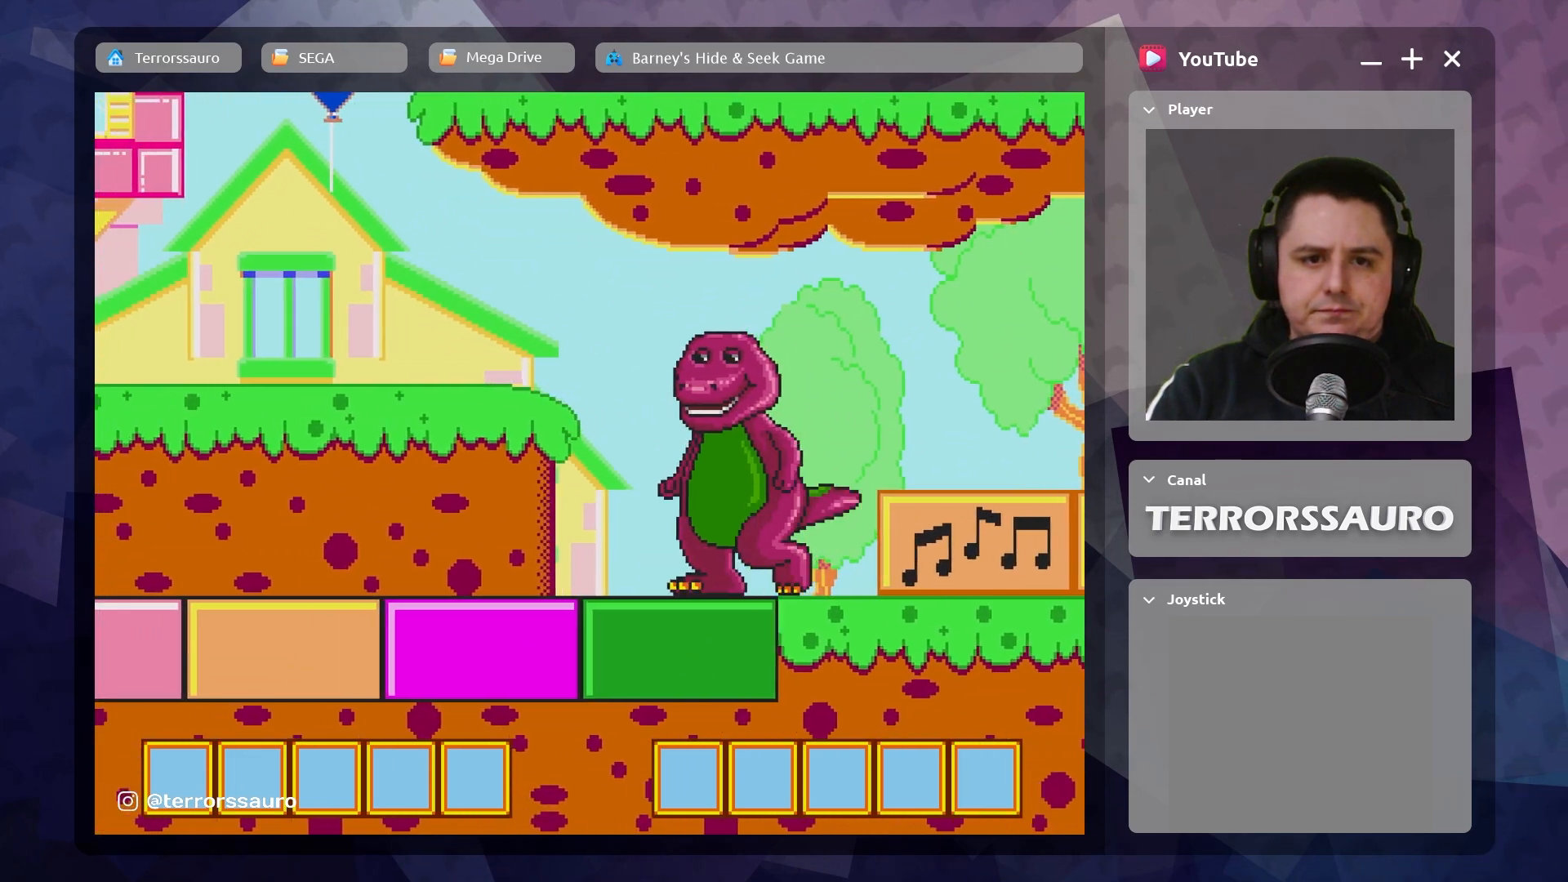
{"buttons": [], "left_stick": "left", "events": []}
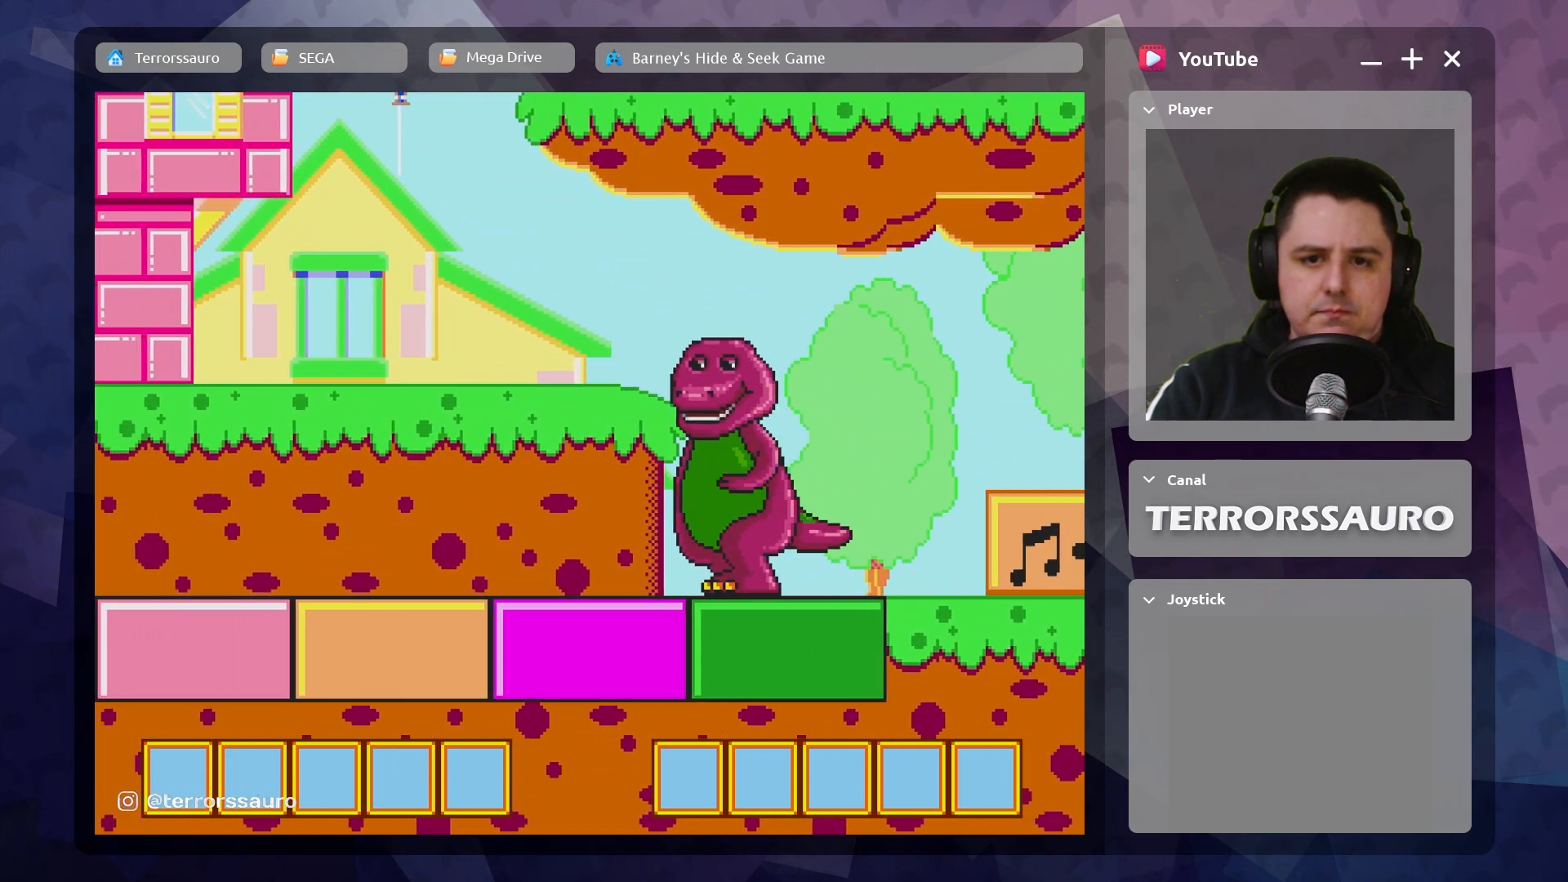
{"buttons": [], "left_stick": "left", "events": []}
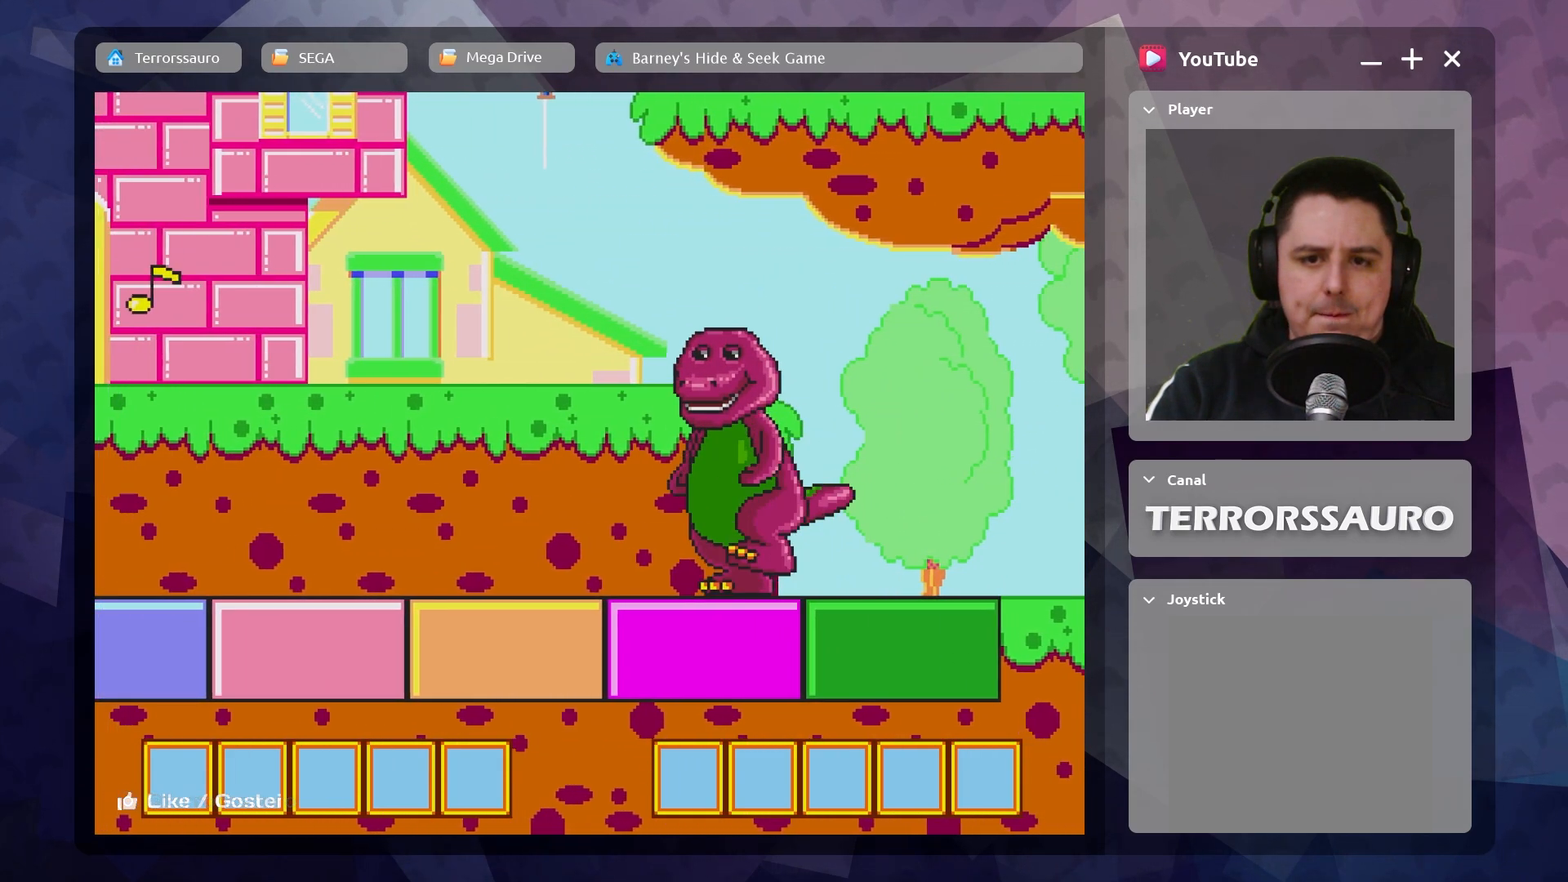
{"buttons": ["B"], "left_stick": "left", "events": [[83, "B", "down"]]}
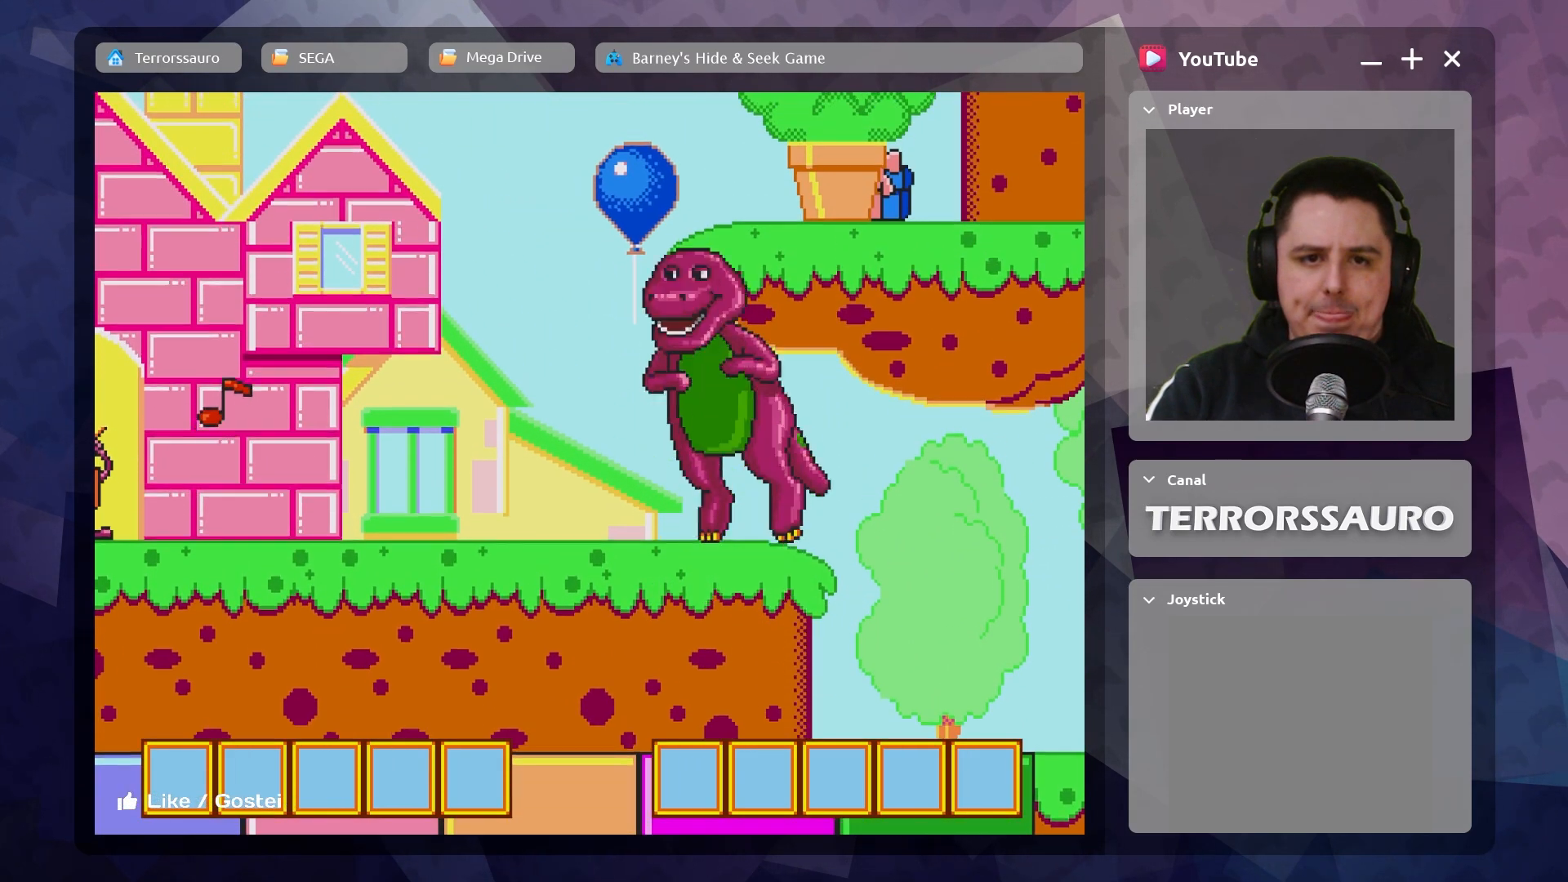
{"buttons": [], "left_stick": "left", "events": [[117, "B", "up"]]}